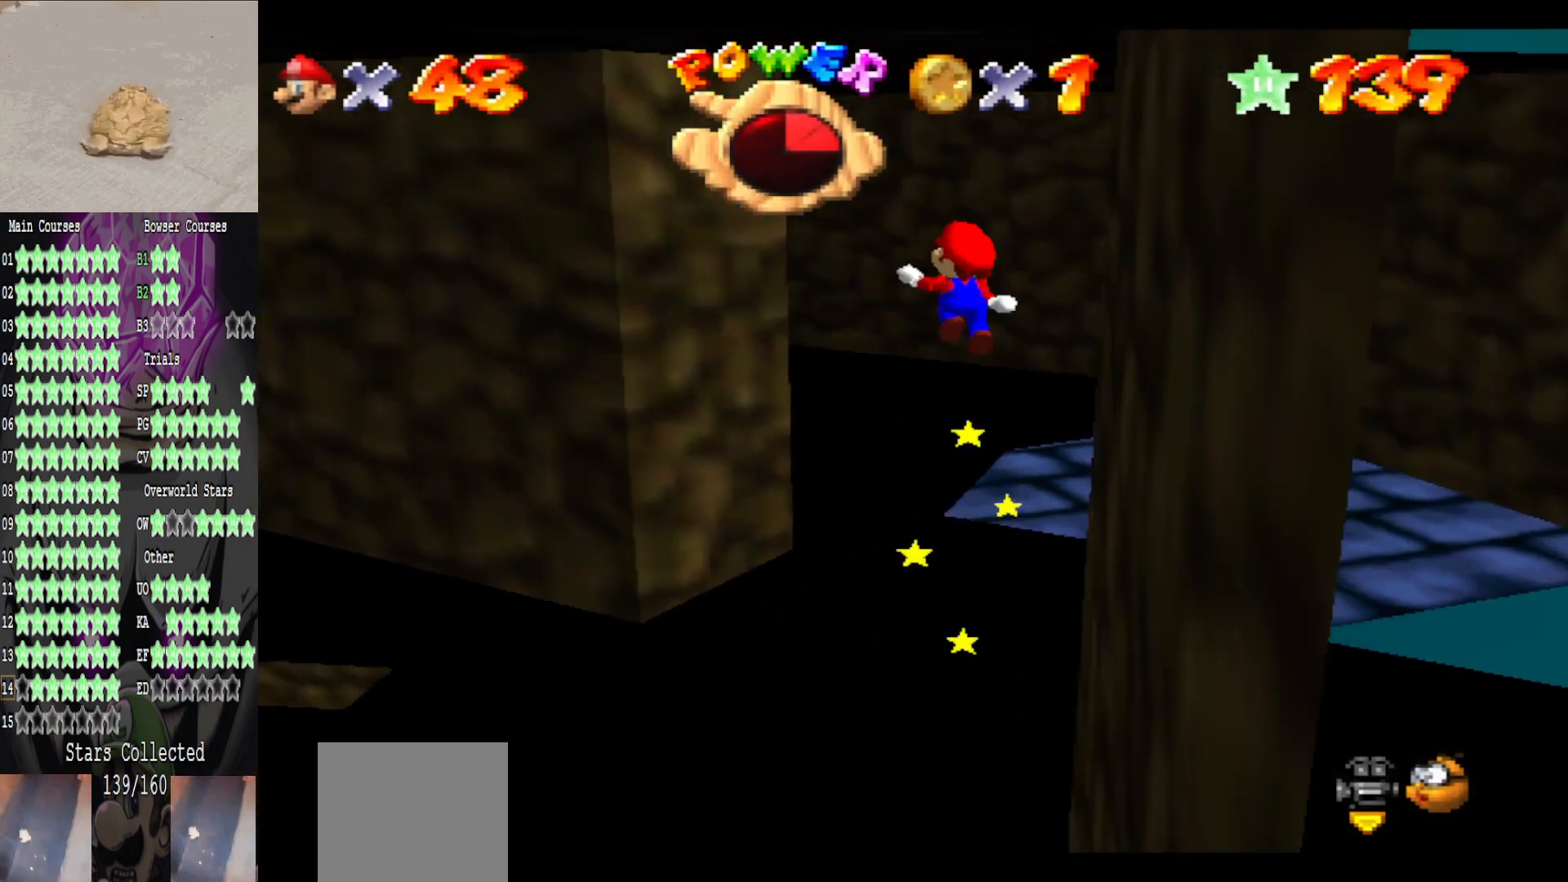
Gameplay with a controller (Xbox layout); each line is a JSON object with the inputs held at the frame after it. "events" lists button and stick changes between this image and that frame as [ms after this image, input, new state], when the widget could be followed in between.
{"buttons": ["A"], "left_stick": "up-right", "right_stick": "center", "events": [[320, "left_stick", "up"], [480, "A", "down"], [480, "left_stick", "up-right"]]}
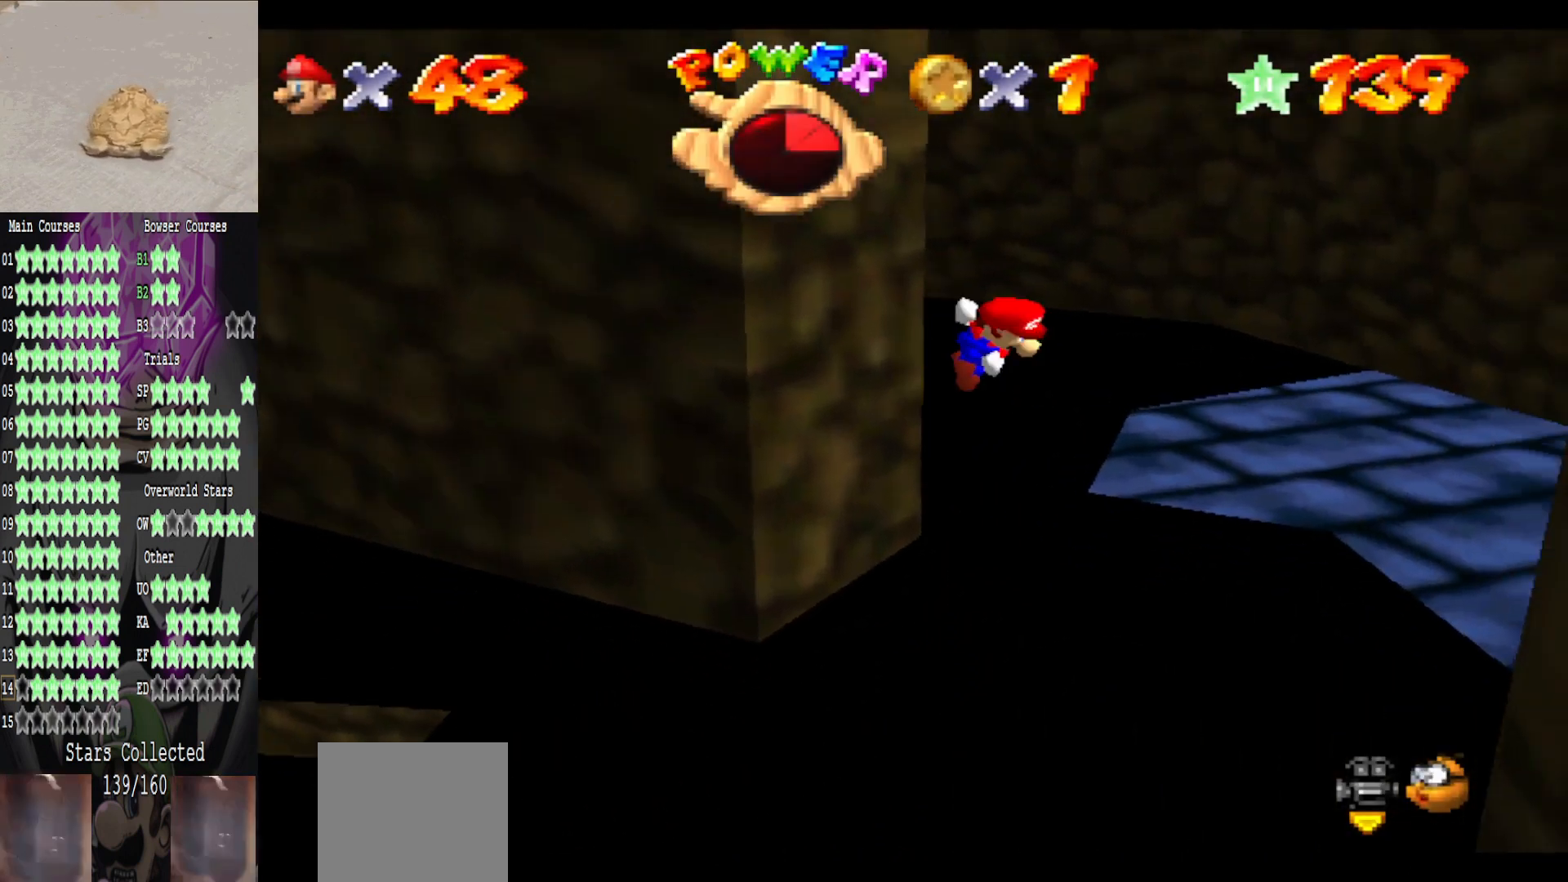
{"buttons": [], "left_stick": "down-left", "right_stick": "center", "events": [[160, "A", "up"], [240, "left_stick", "right"], [400, "left_stick", "center"], [480, "left_stick", "down-left"]]}
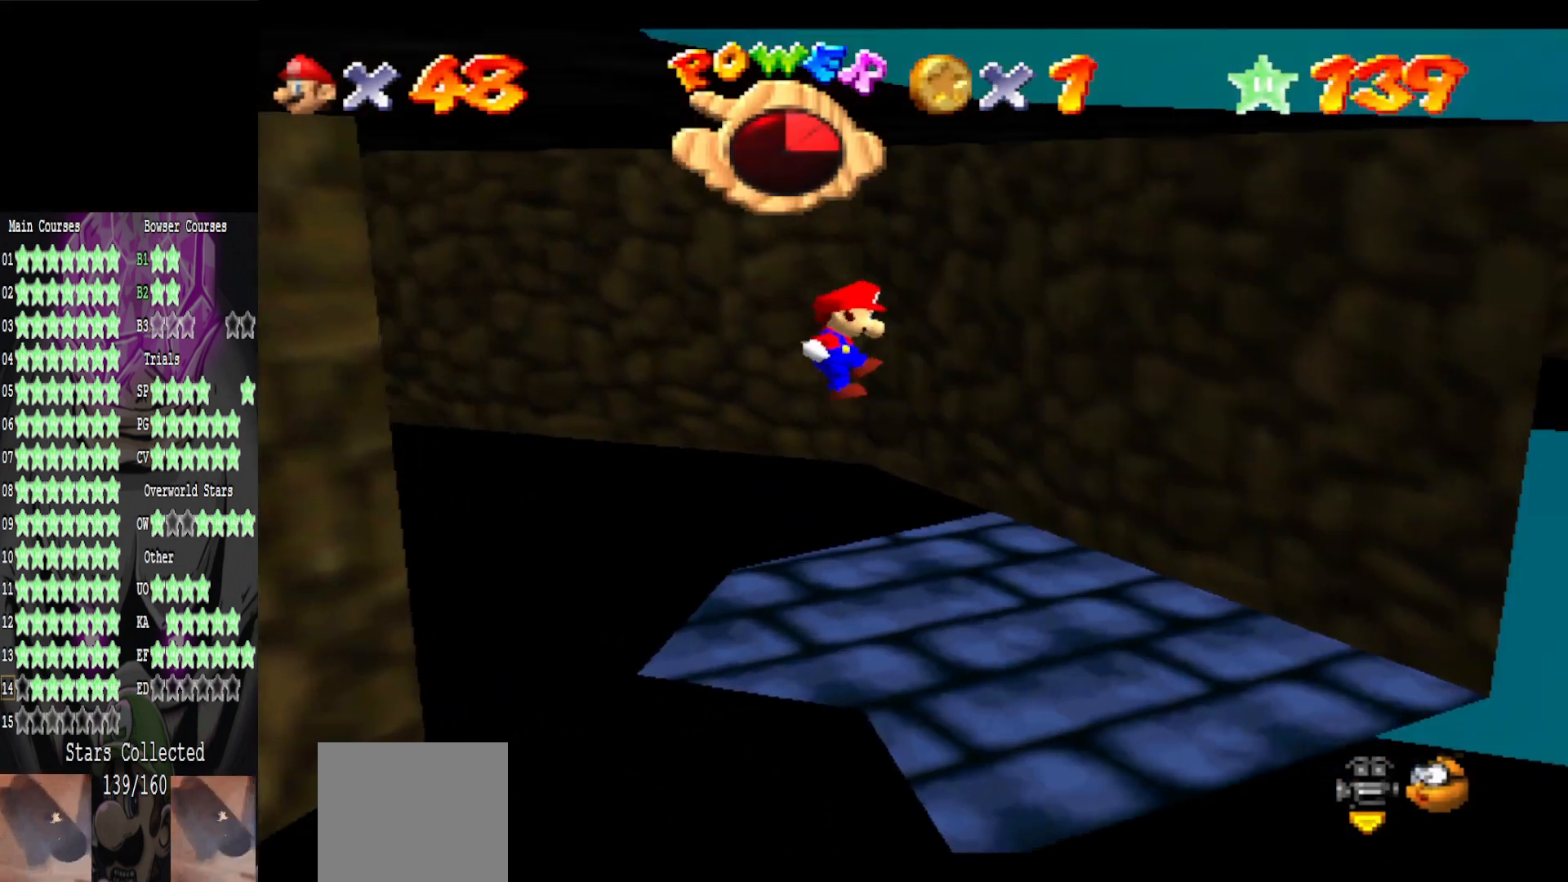
{"buttons": [], "left_stick": "up-right", "right_stick": "center", "events": [[80, "right_stick", "right"], [160, "left_stick", "right"], [240, "left_stick", "center"], [240, "right_stick", "center"], [400, "left_stick", "right"], [480, "left_stick", "up-right"]]}
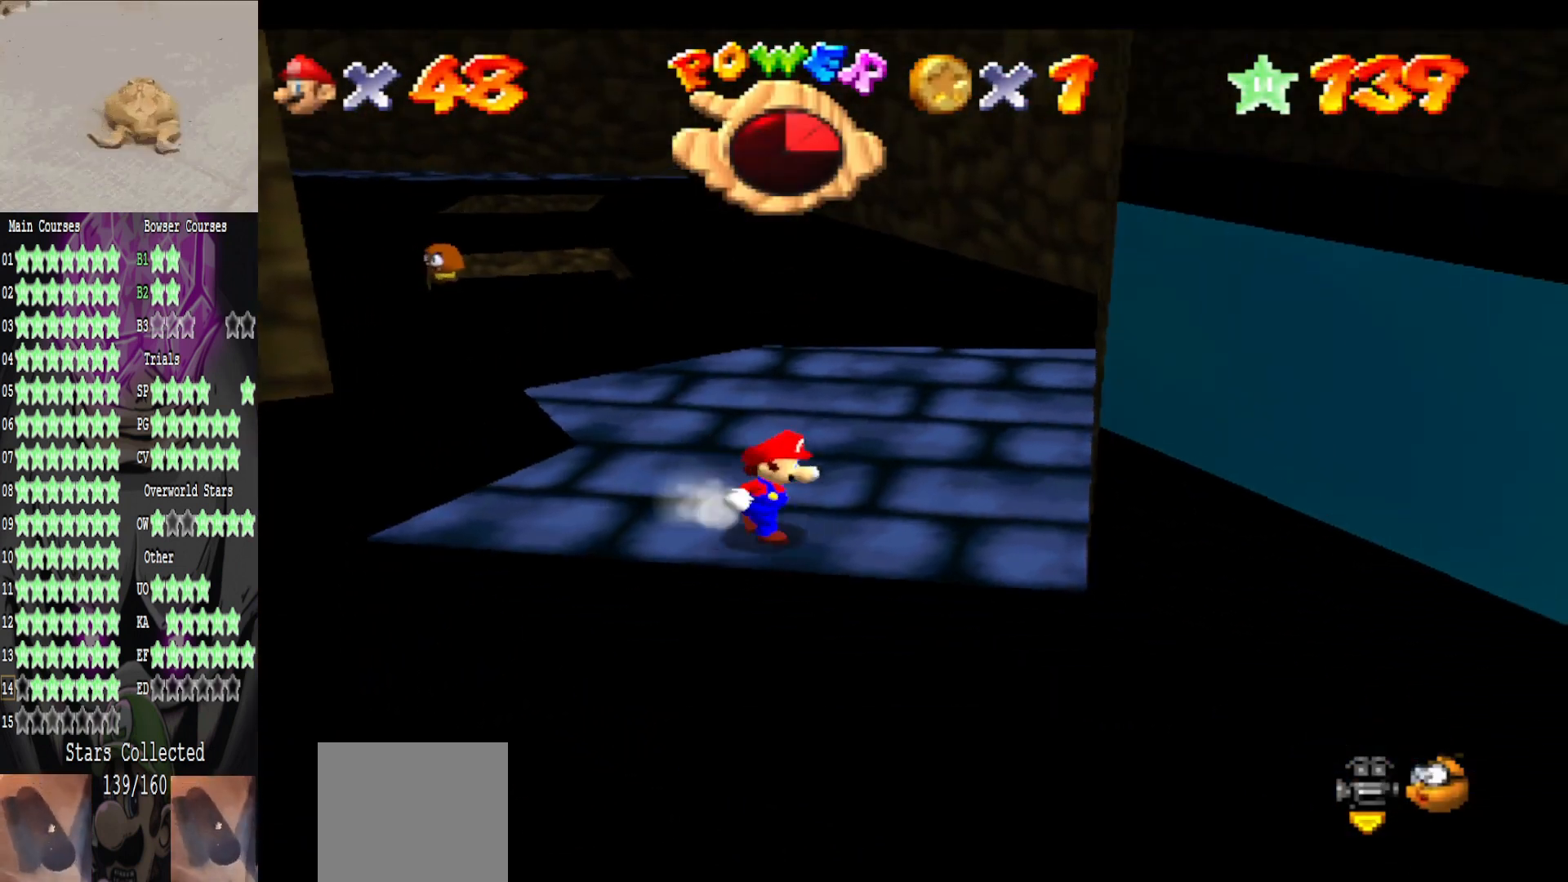
{"buttons": [], "left_stick": "down", "right_stick": "center", "events": [[160, "left_stick", "up"], [320, "A", "down"], [360, "left_stick", "down"], [440, "A", "up"]]}
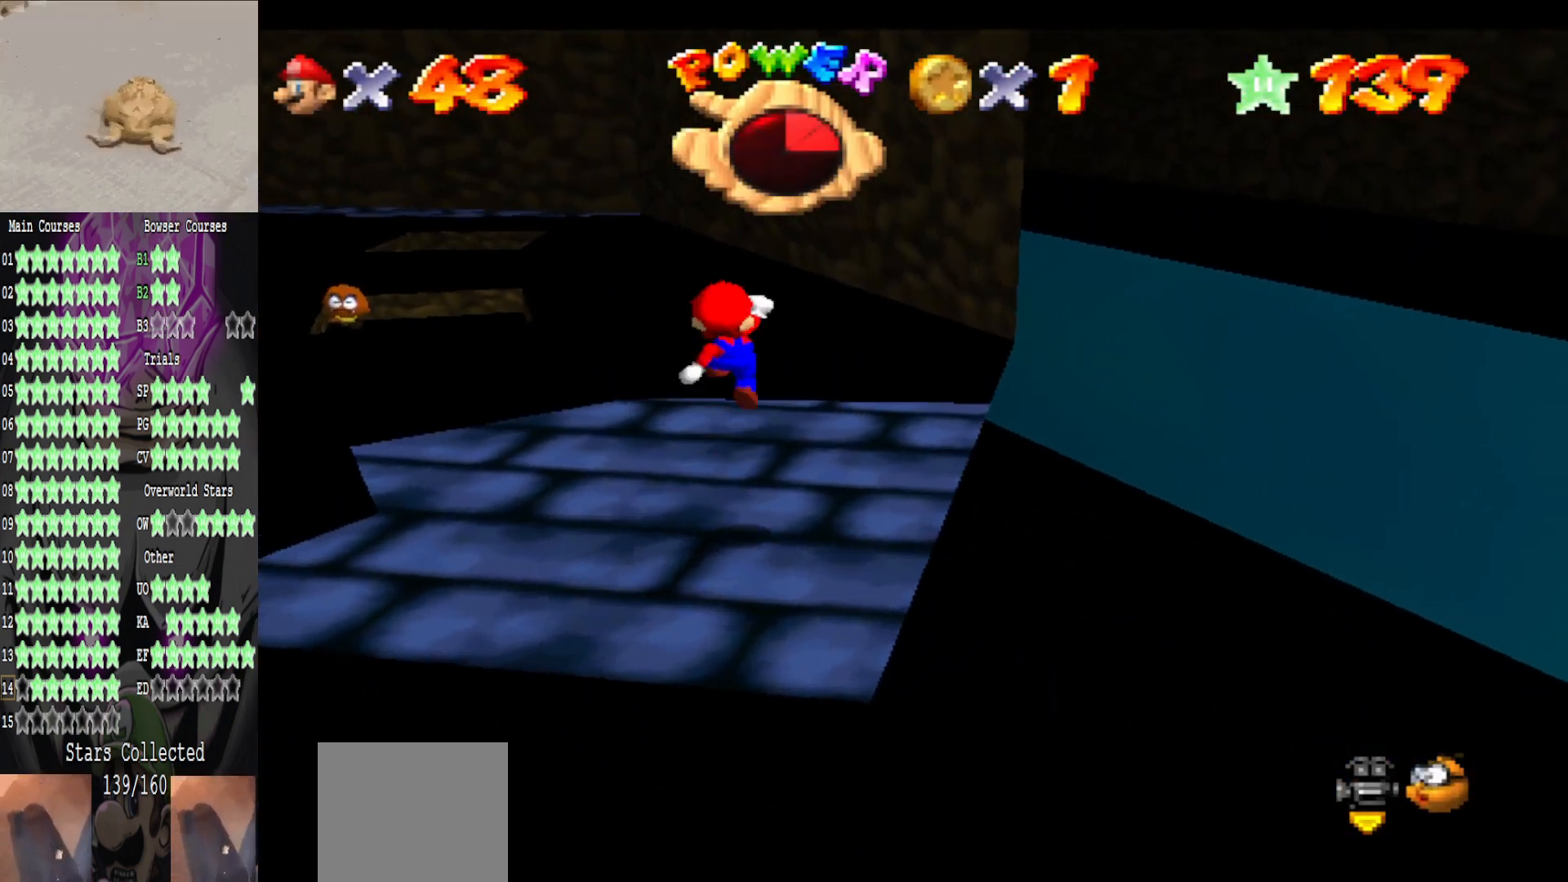
{"buttons": [], "left_stick": "center", "right_stick": "center", "events": [[160, "right_stick", "right"], [240, "left_stick", "down-right"], [320, "right_stick", "center"], [440, "left_stick", "center"]]}
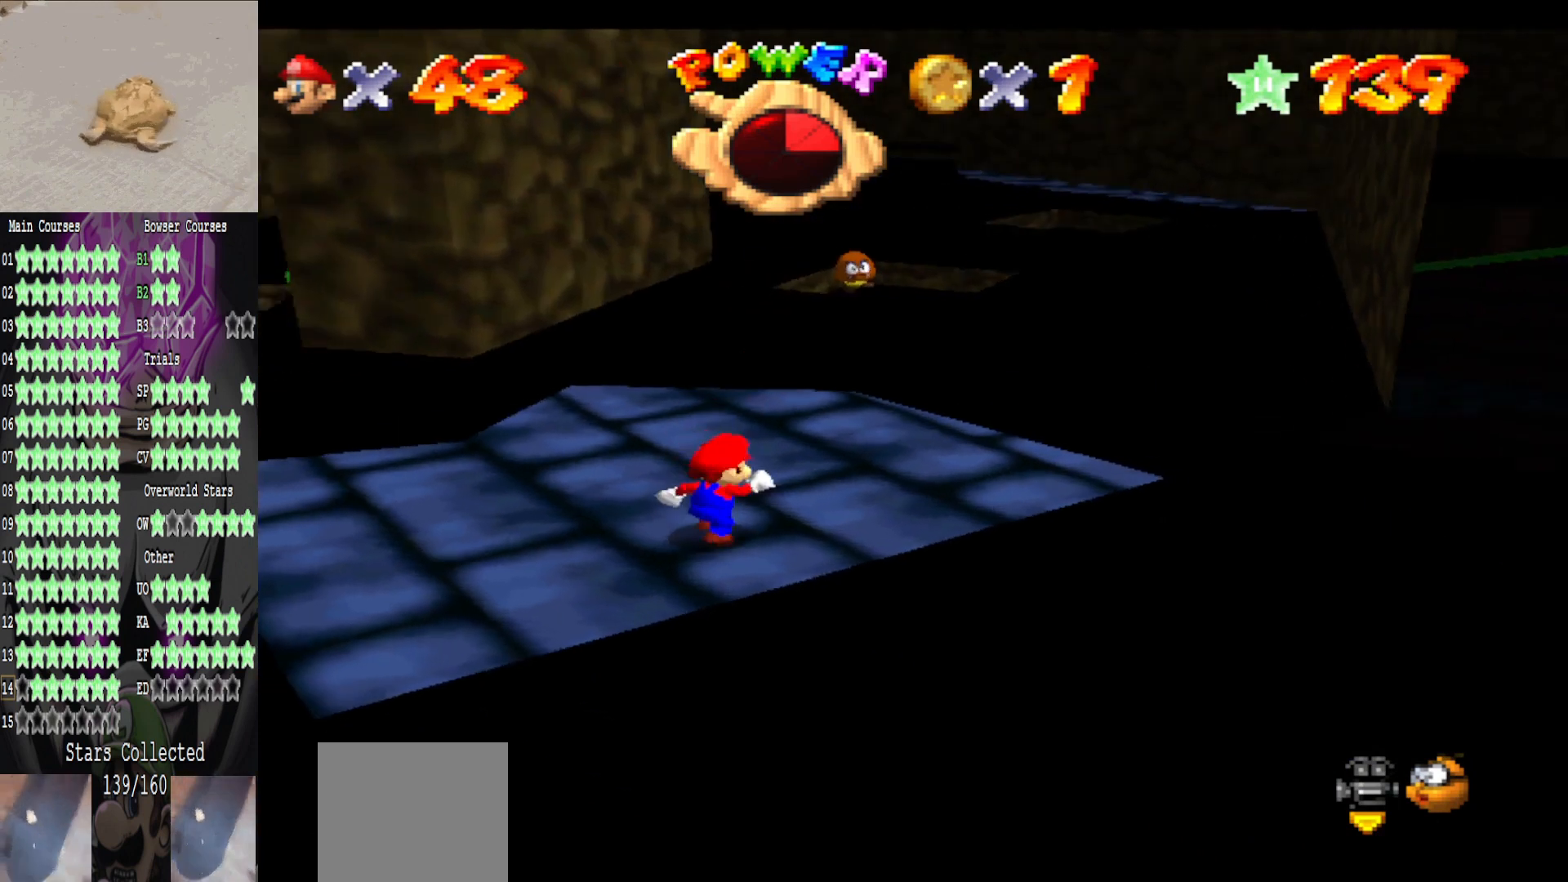
{"buttons": [], "left_stick": "center", "right_stick": "center", "events": [[40, "left_stick", "up"], [120, "left_stick", "center"], [280, "DPAD_DOWN", "down"], [360, "DPAD_DOWN", "up"]]}
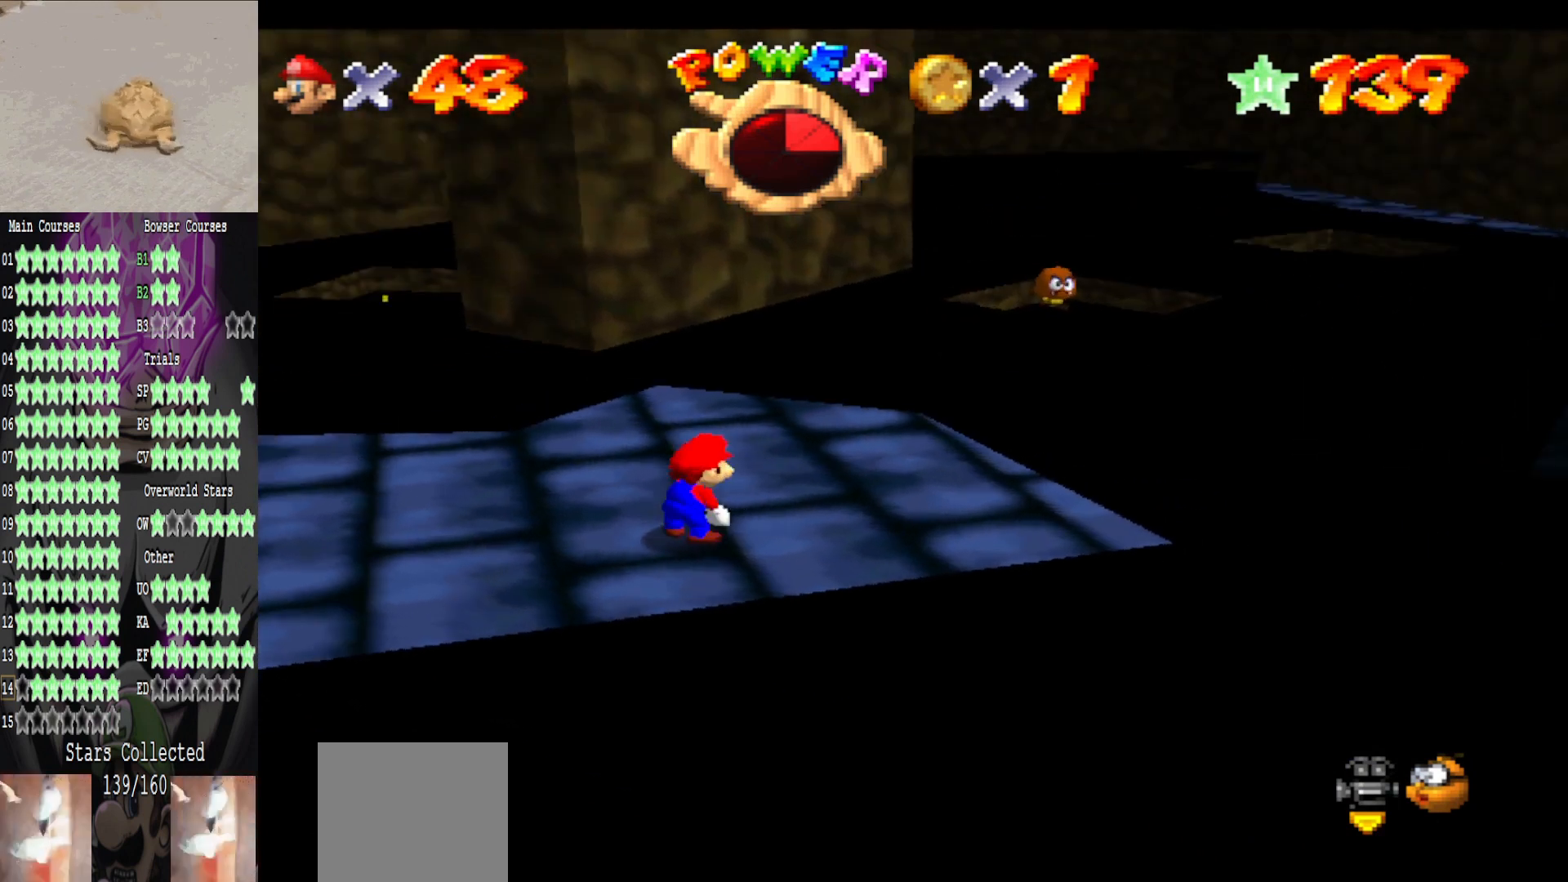
{"buttons": [], "left_stick": "up", "right_stick": "center", "events": [[120, "right_stick", "left"], [280, "right_stick", "center"], [480, "left_stick", "up"]]}
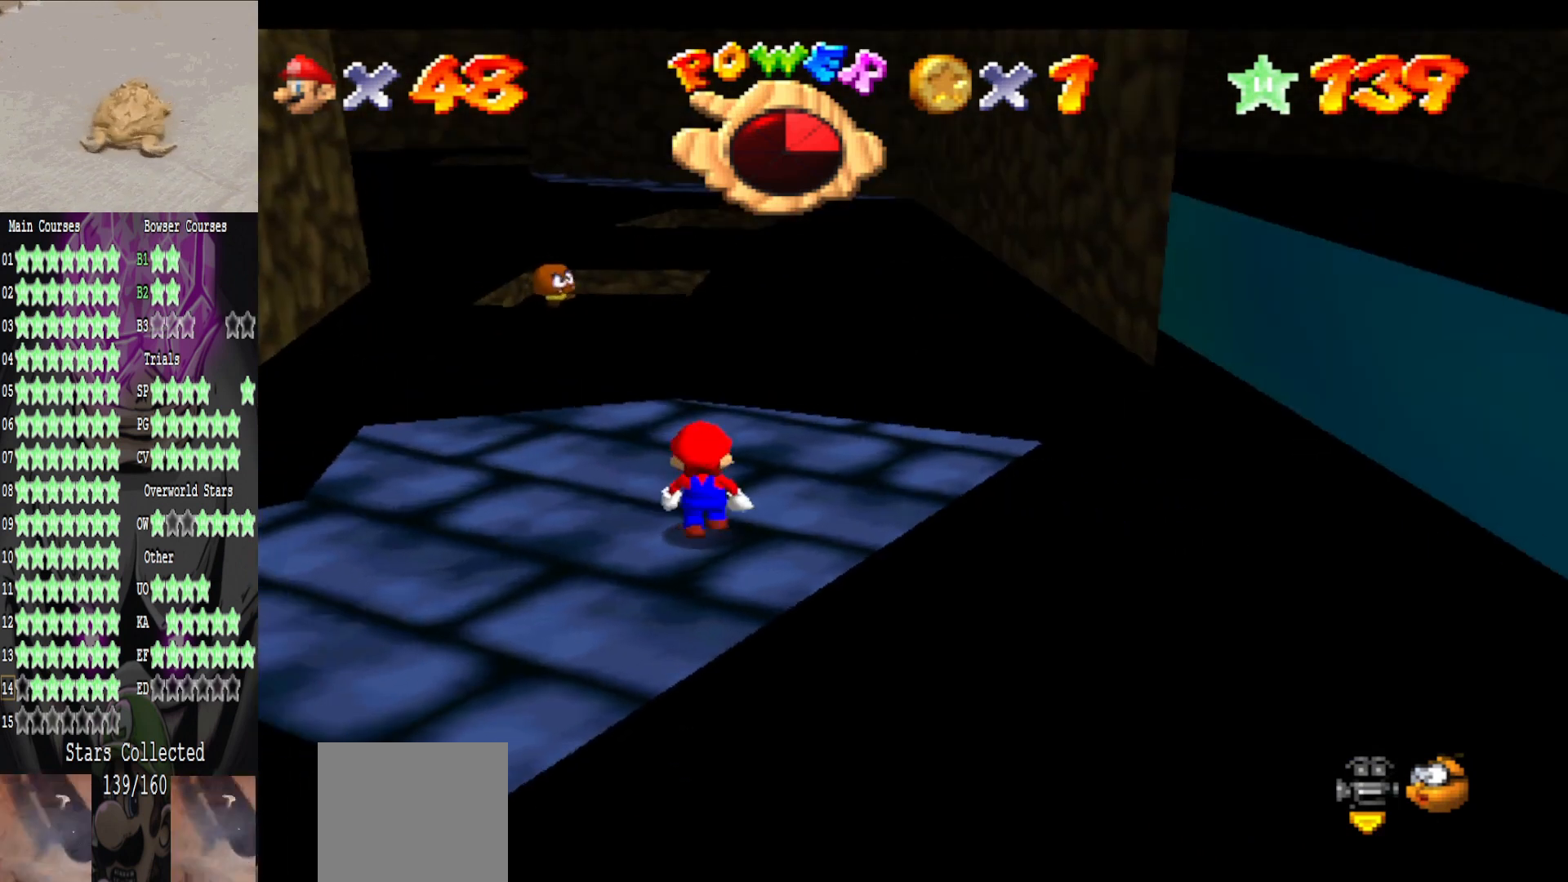
{"buttons": [], "left_stick": "down-left", "right_stick": "center", "events": [[80, "A", "down"], [80, "left_stick", "center"], [200, "left_stick", "down-left"], [360, "A", "up"], [360, "B", "down"], [480, "B", "up"]]}
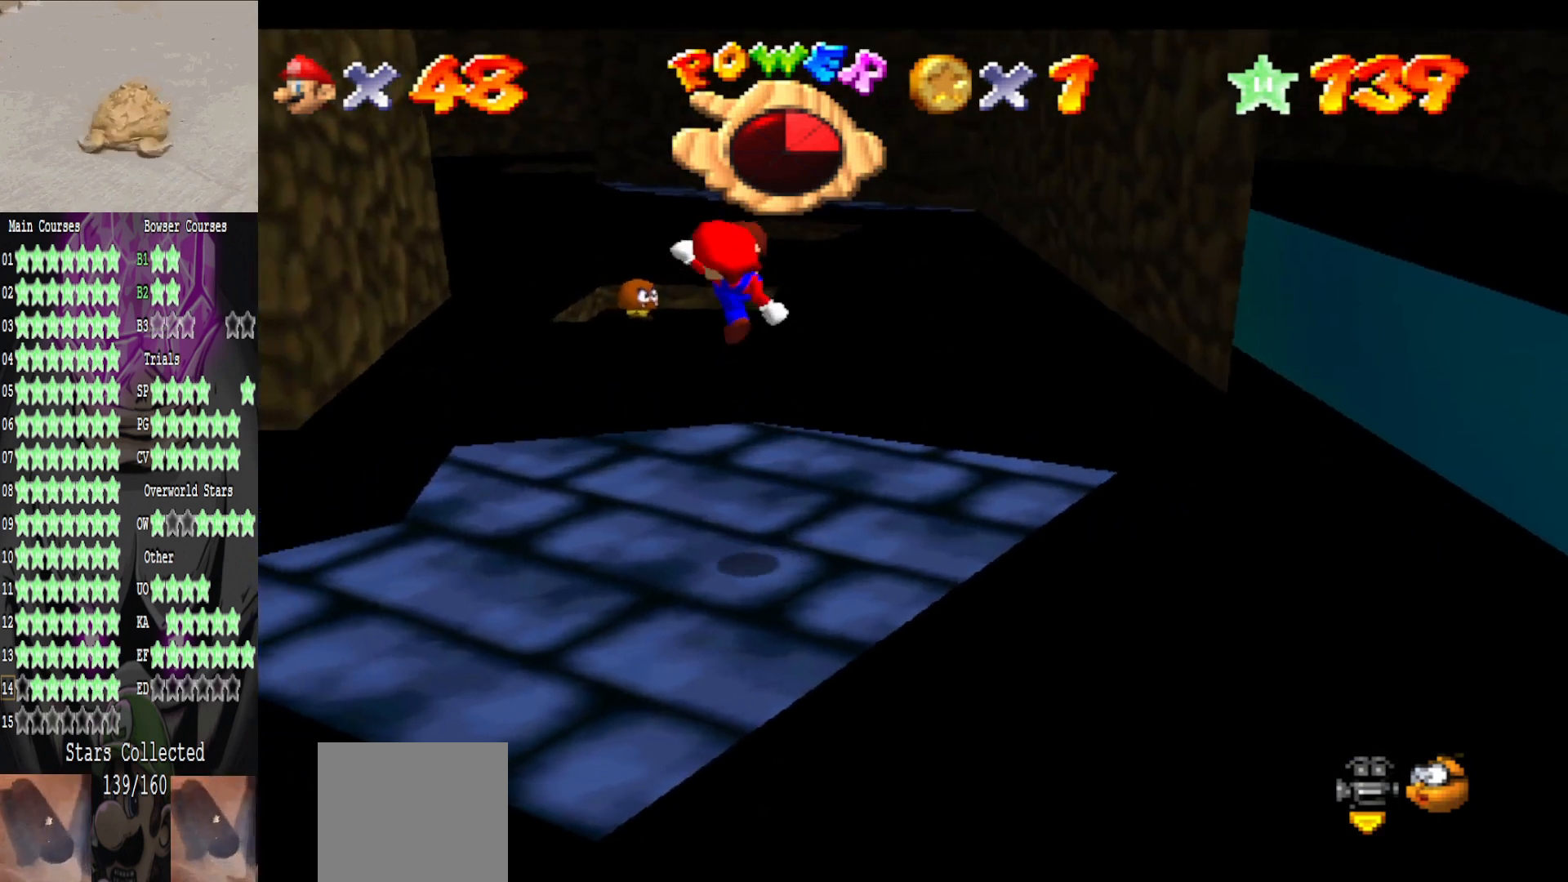
{"buttons": ["A"], "left_stick": "center", "right_stick": "center", "events": [[120, "left_stick", "left"], [400, "left_stick", "center"], [480, "A", "down"]]}
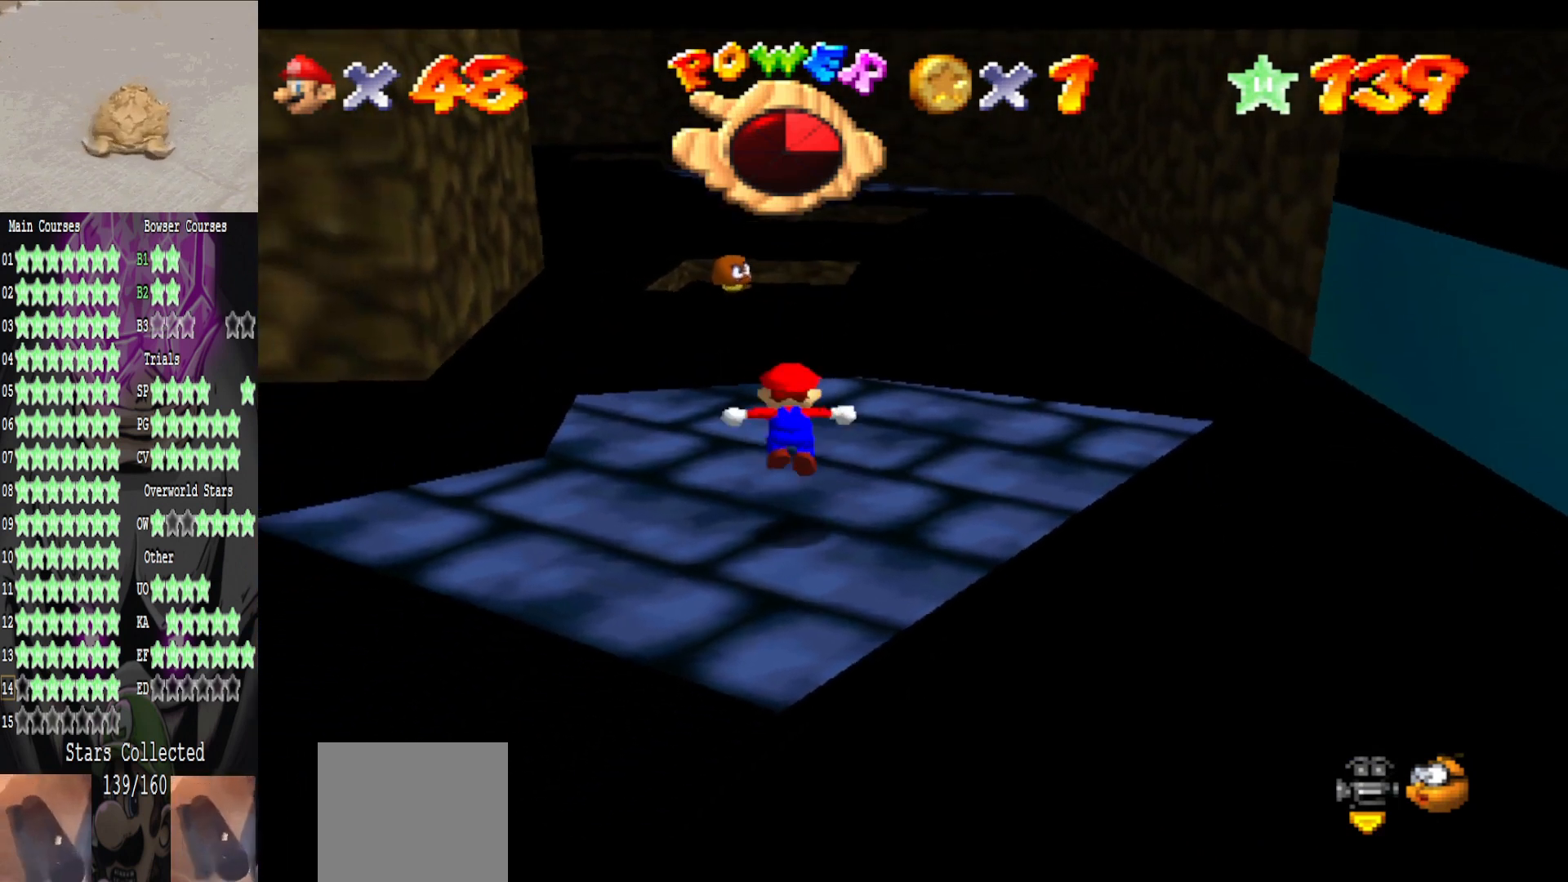
{"buttons": ["DPAD_LEFT"], "left_stick": "center", "right_stick": "center", "events": [[40, "A", "up"], [80, "left_stick", "left"], [280, "left_stick", "center"], [400, "DPAD_LEFT", "down"]]}
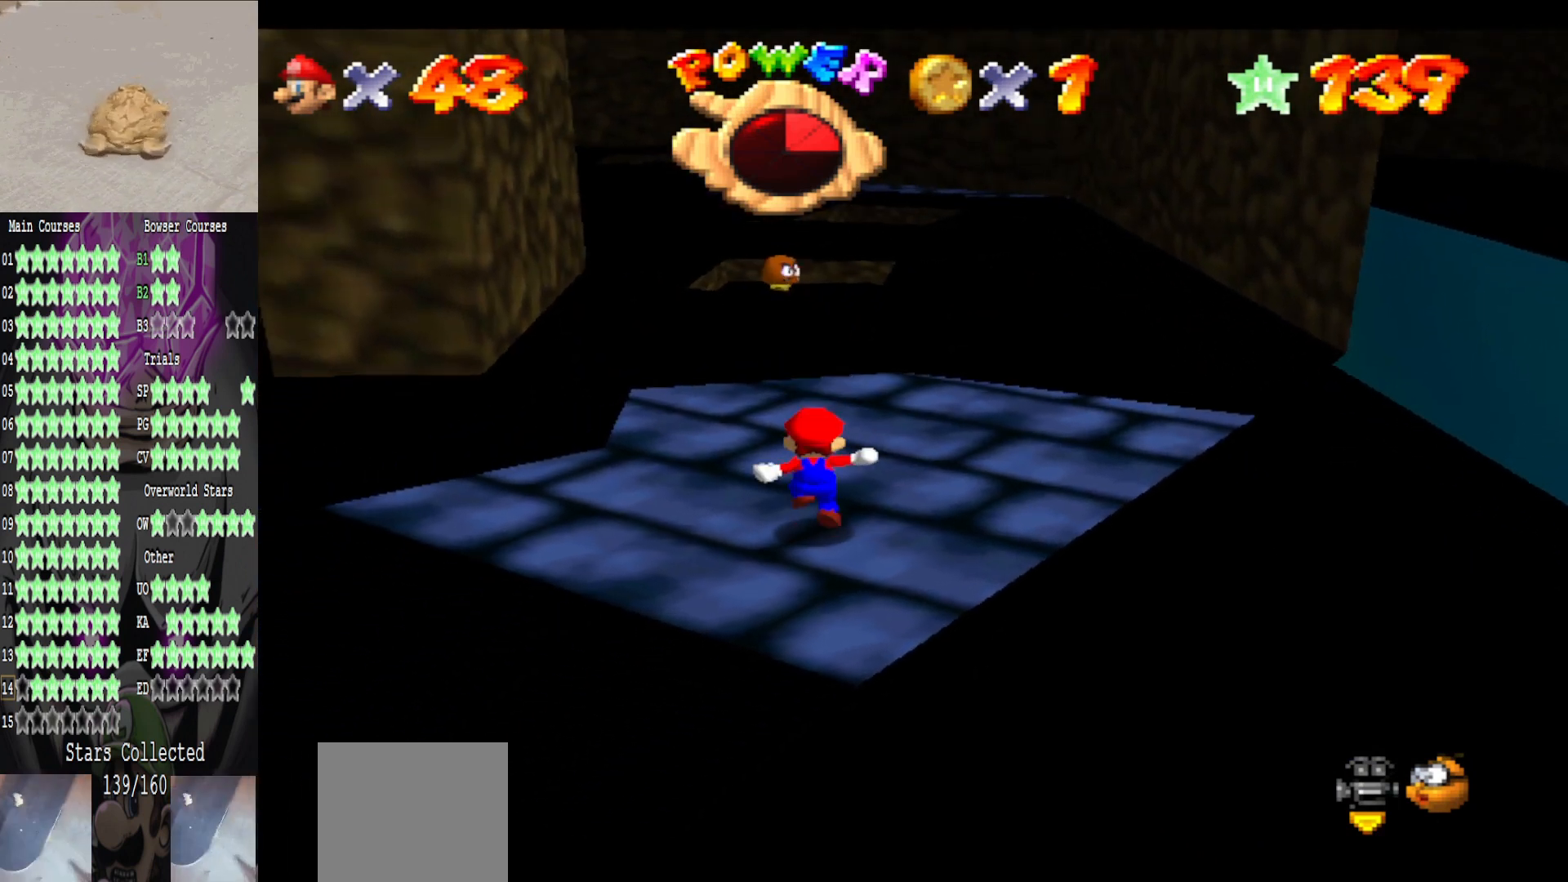
{"buttons": [], "left_stick": "center", "right_stick": "center", "events": [[280, "DPAD_LEFT", "up"]]}
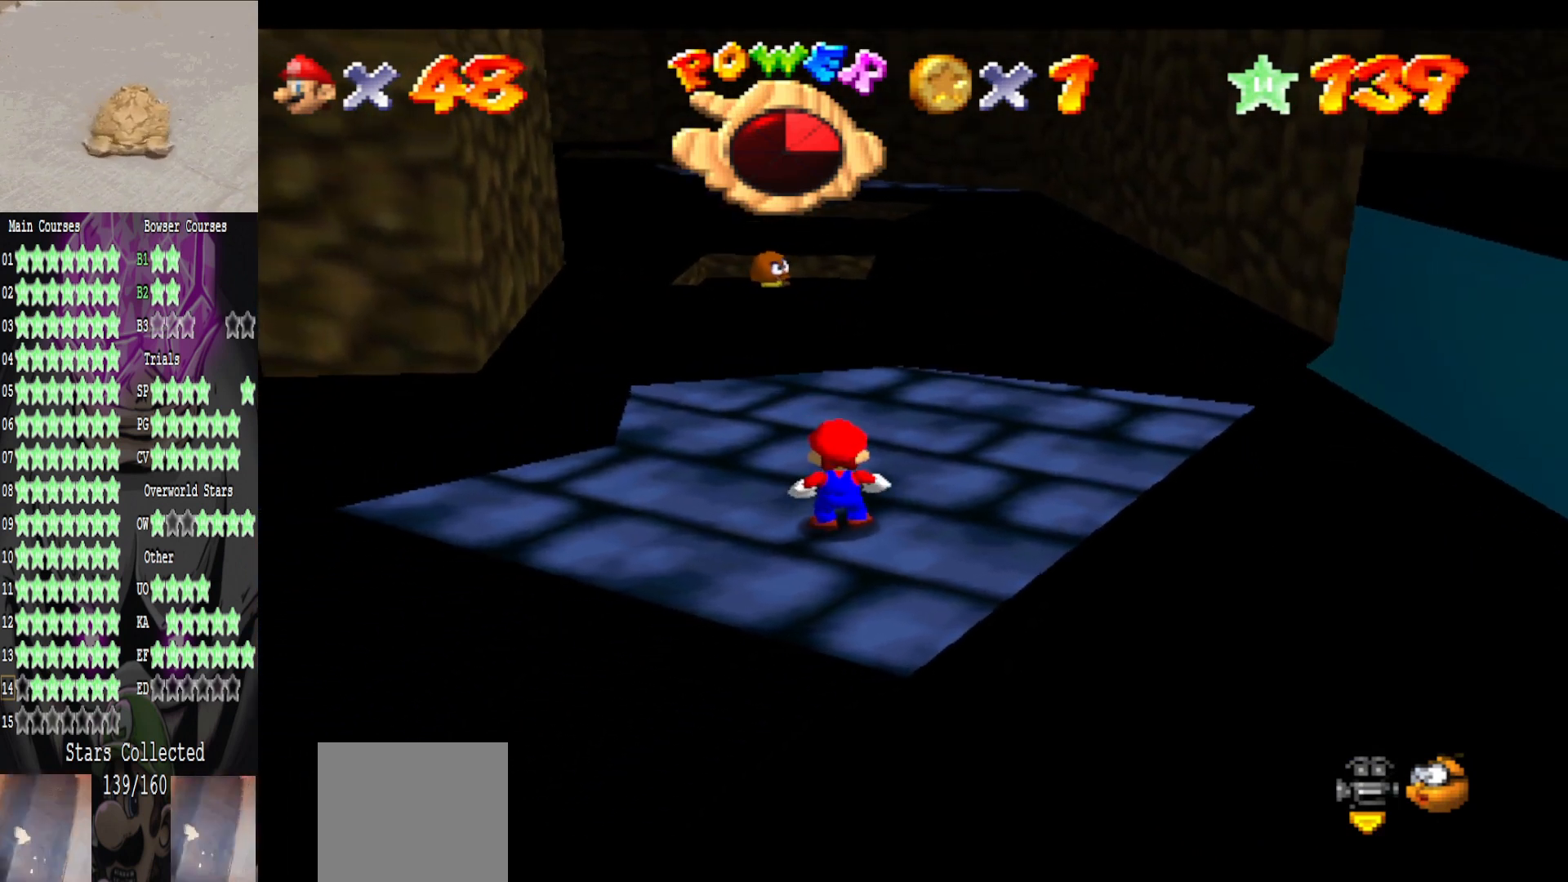
{"buttons": [], "left_stick": "up-left", "right_stick": "center", "events": [[280, "left_stick", "up-left"]]}
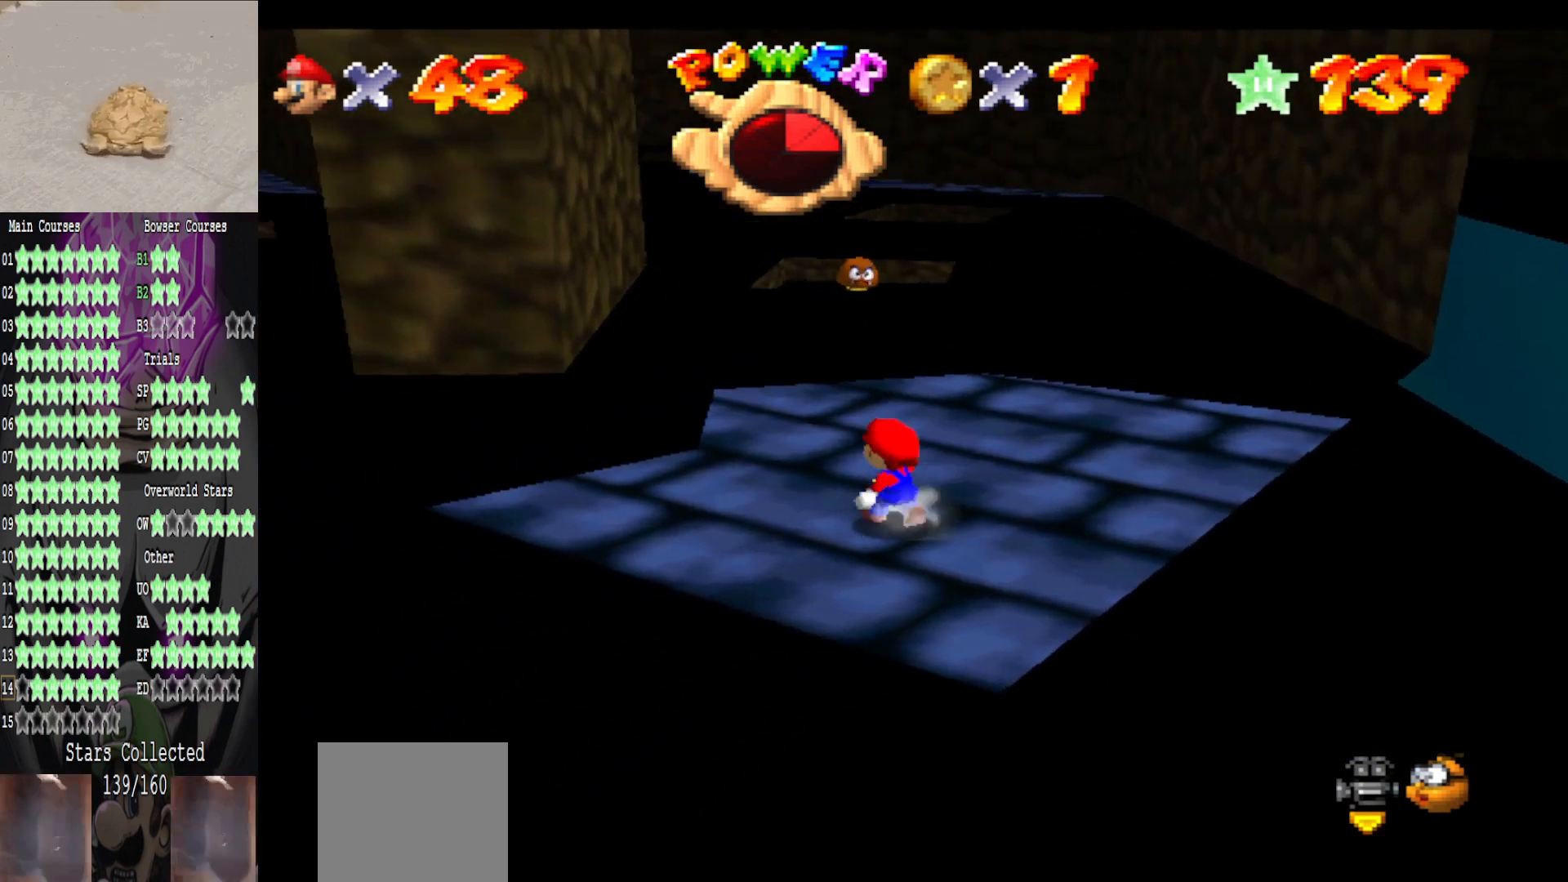
{"buttons": [], "left_stick": "up", "right_stick": "center", "events": [[40, "left_stick", "up"], [240, "left_stick", "up-left"], [440, "left_stick", "up"]]}
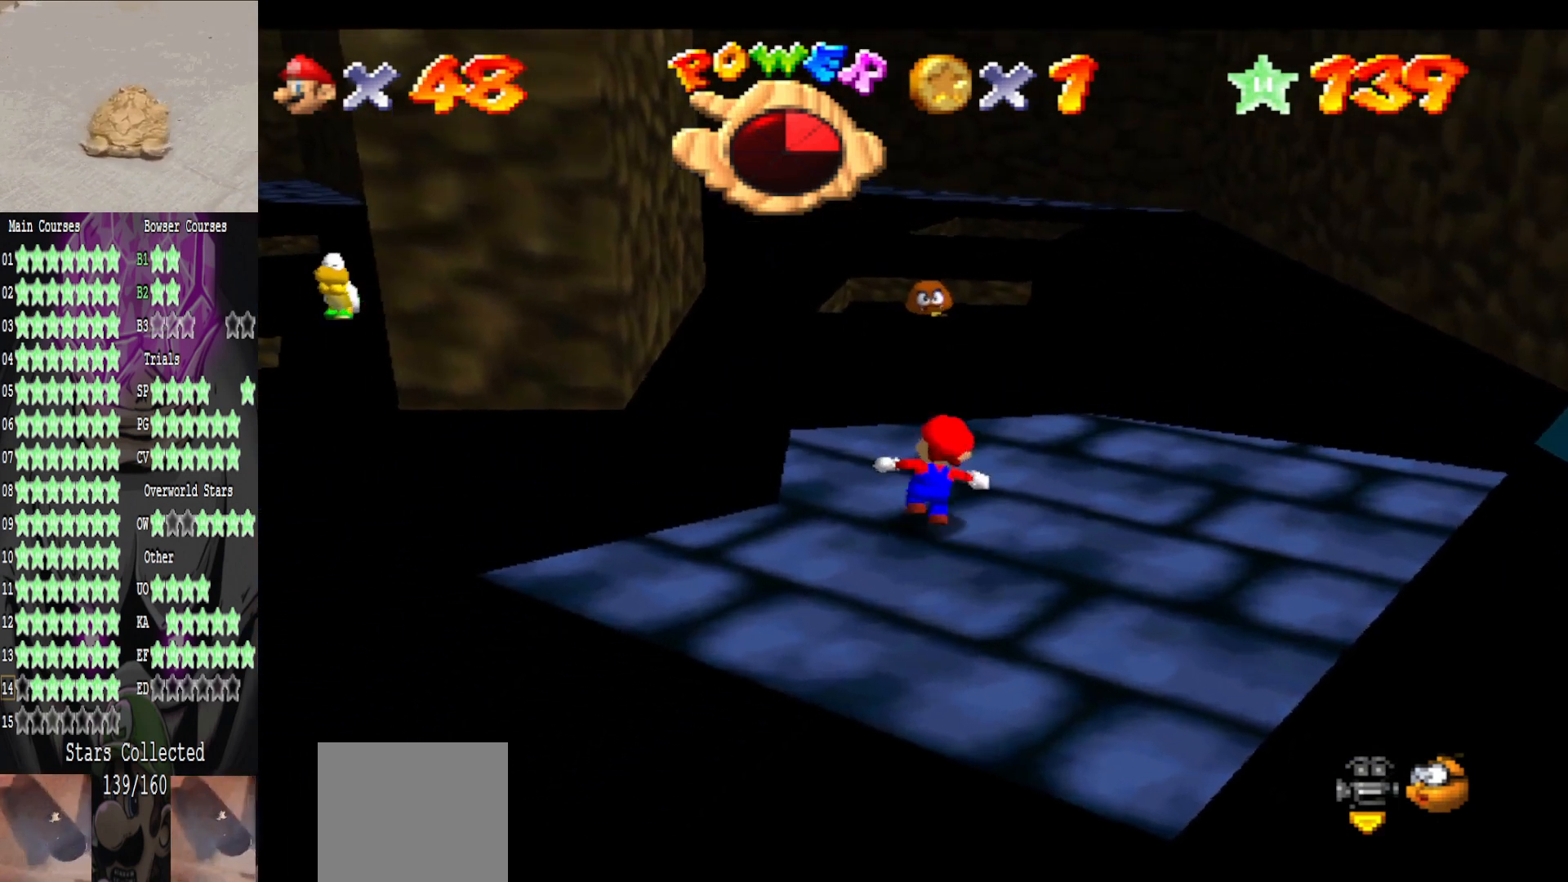
{"buttons": ["A"], "left_stick": "down", "right_stick": "center", "events": [[160, "left_stick", "center"], [200, "A", "down"], [360, "left_stick", "down"]]}
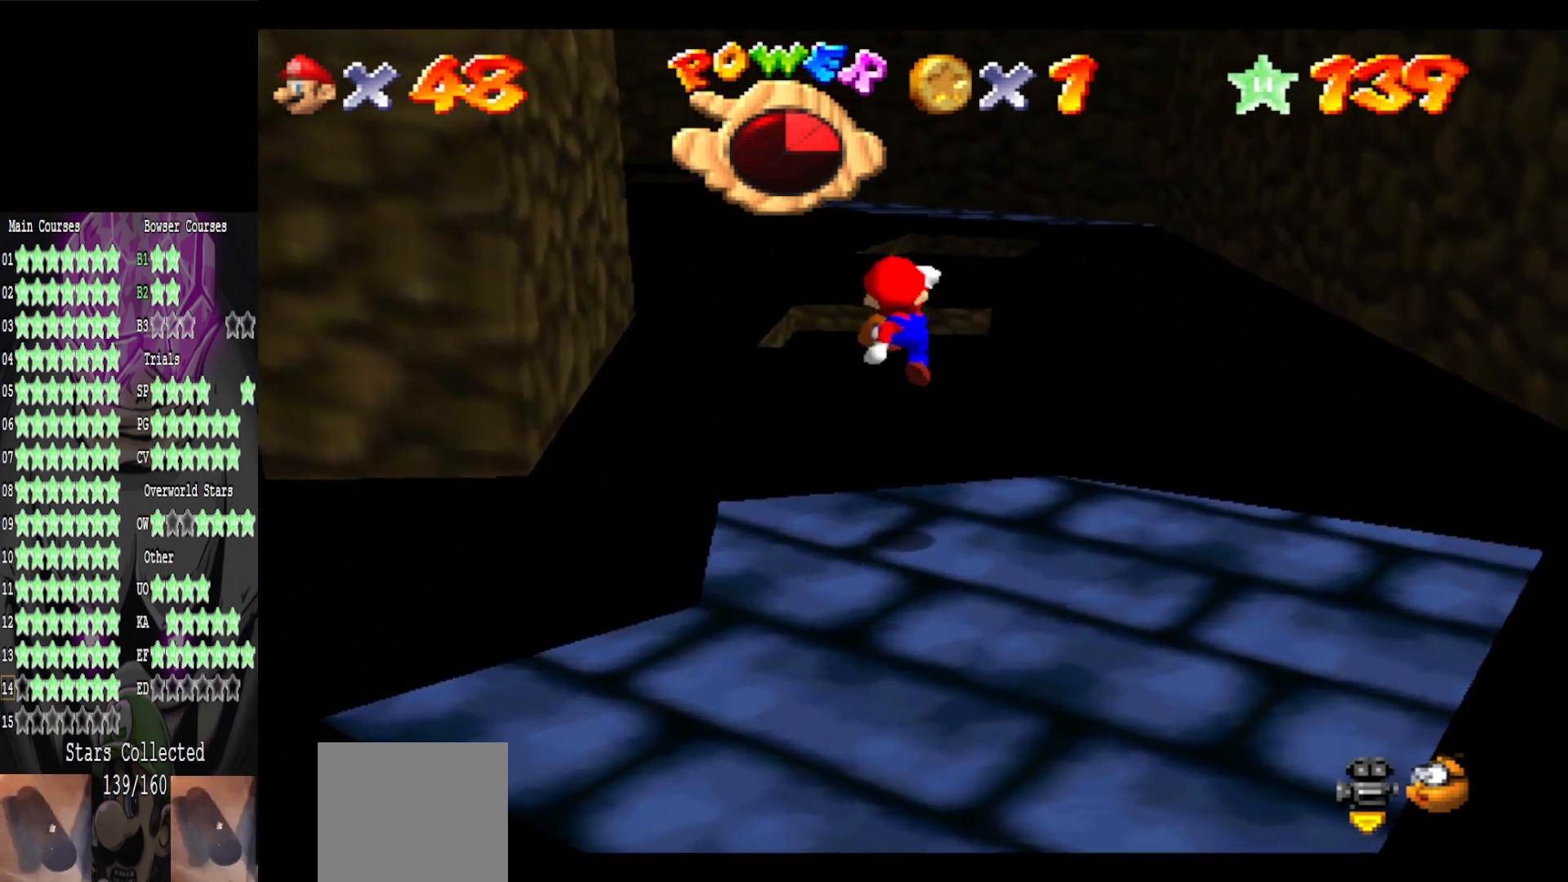
{"buttons": [], "left_stick": "down-right", "right_stick": "center", "events": [[40, "left_stick", "down-right"], [120, "A", "up"], [120, "B", "down"], [200, "B", "up"]]}
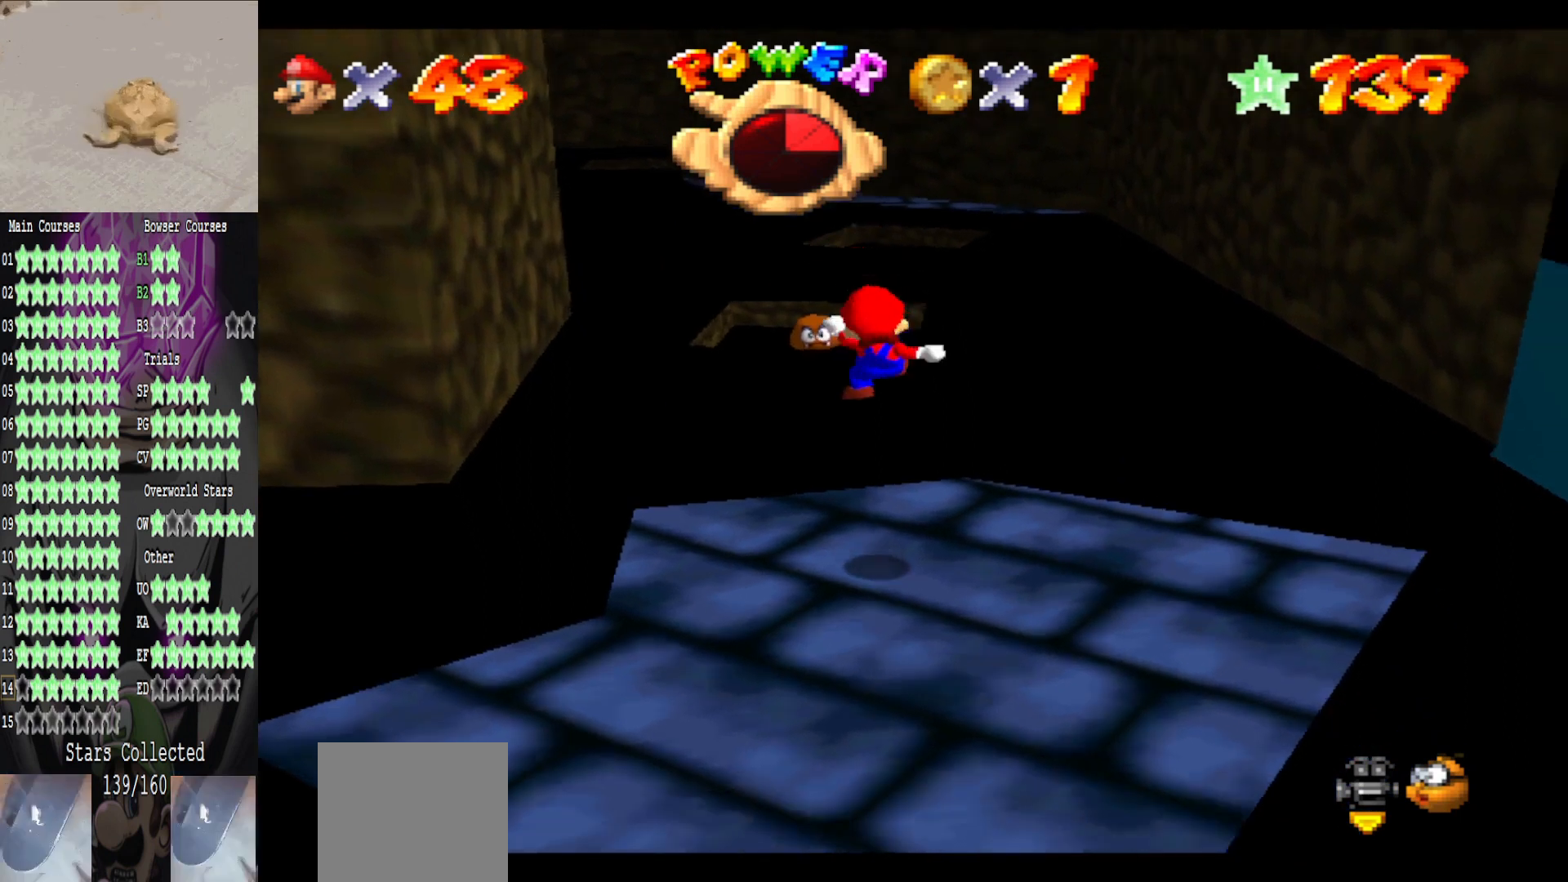
{"buttons": [], "left_stick": "down", "right_stick": "center", "events": [[40, "left_stick", "down"], [240, "A", "down"], [240, "left_stick", "center"], [320, "A", "up"], [480, "left_stick", "down"]]}
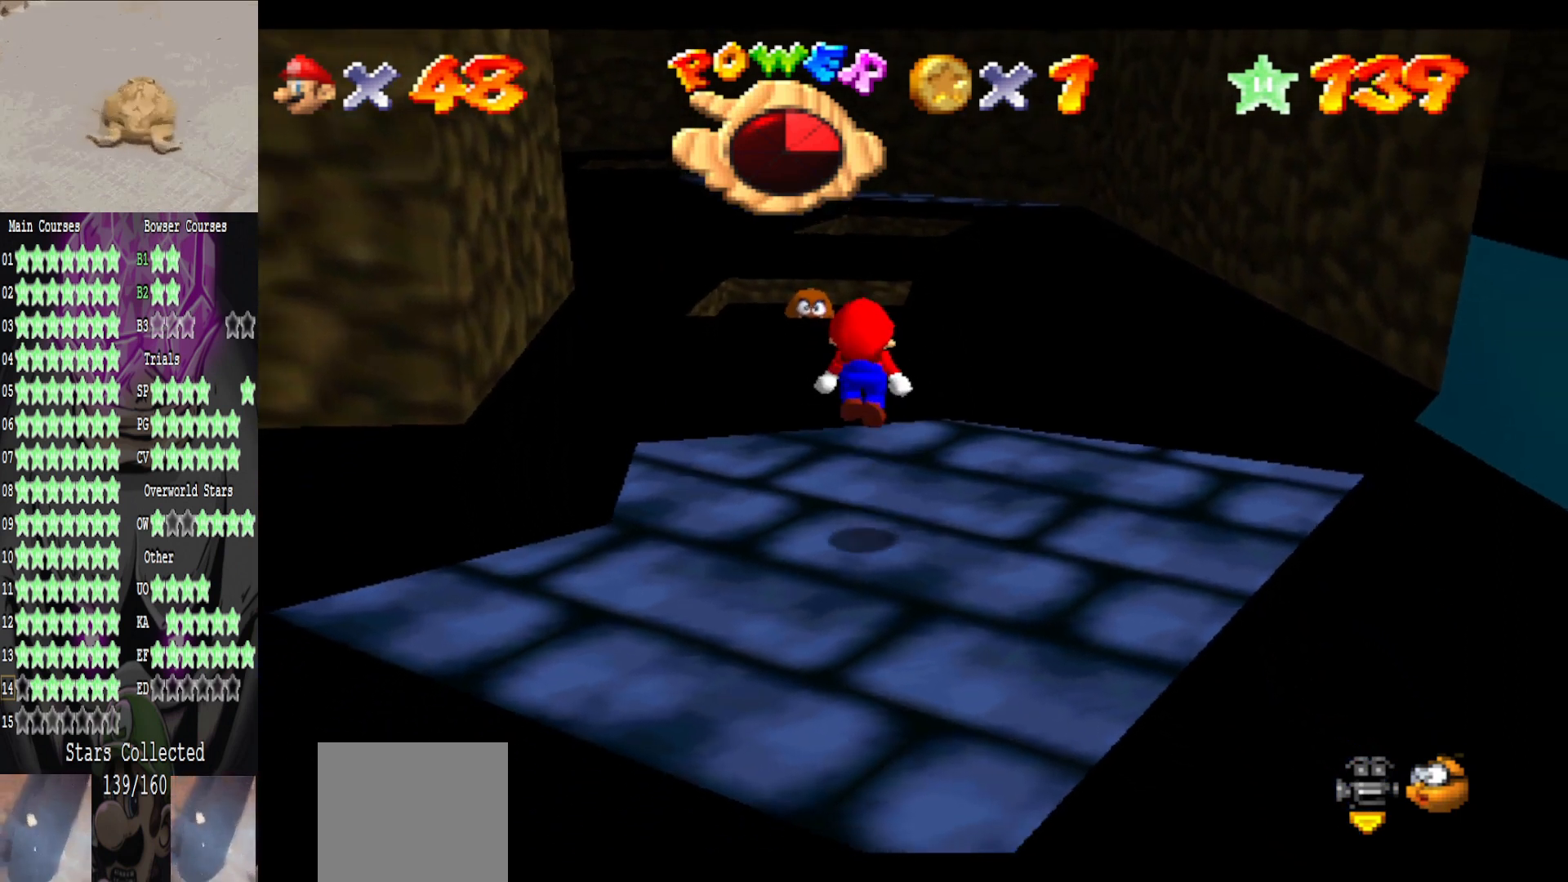
{"buttons": [], "left_stick": "center", "right_stick": "center", "events": [[160, "left_stick", "center"]]}
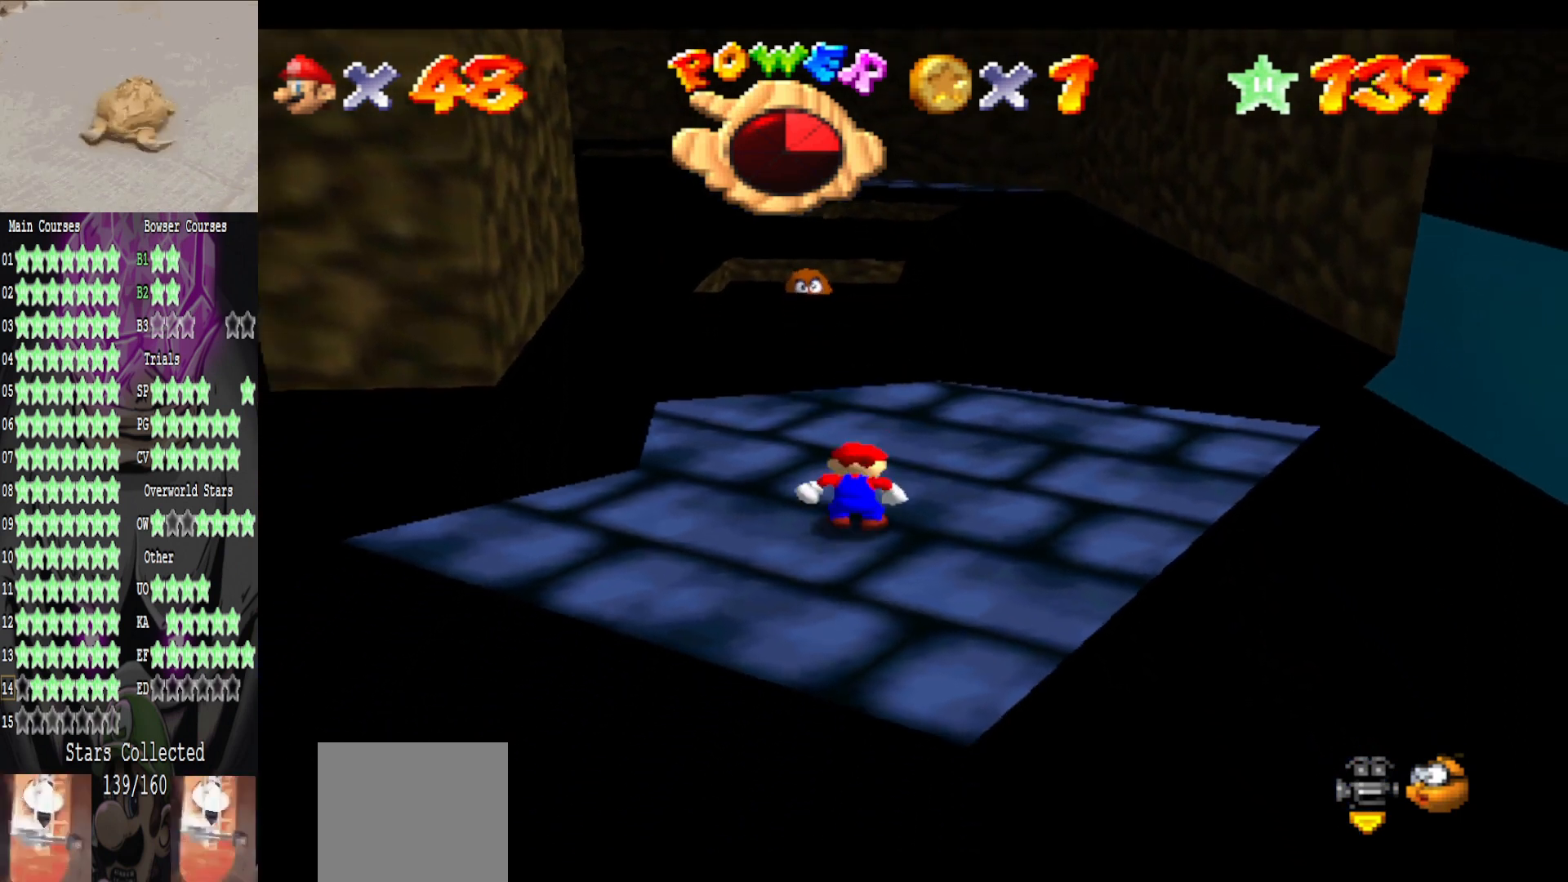
{"buttons": [], "left_stick": "center", "right_stick": "center", "events": []}
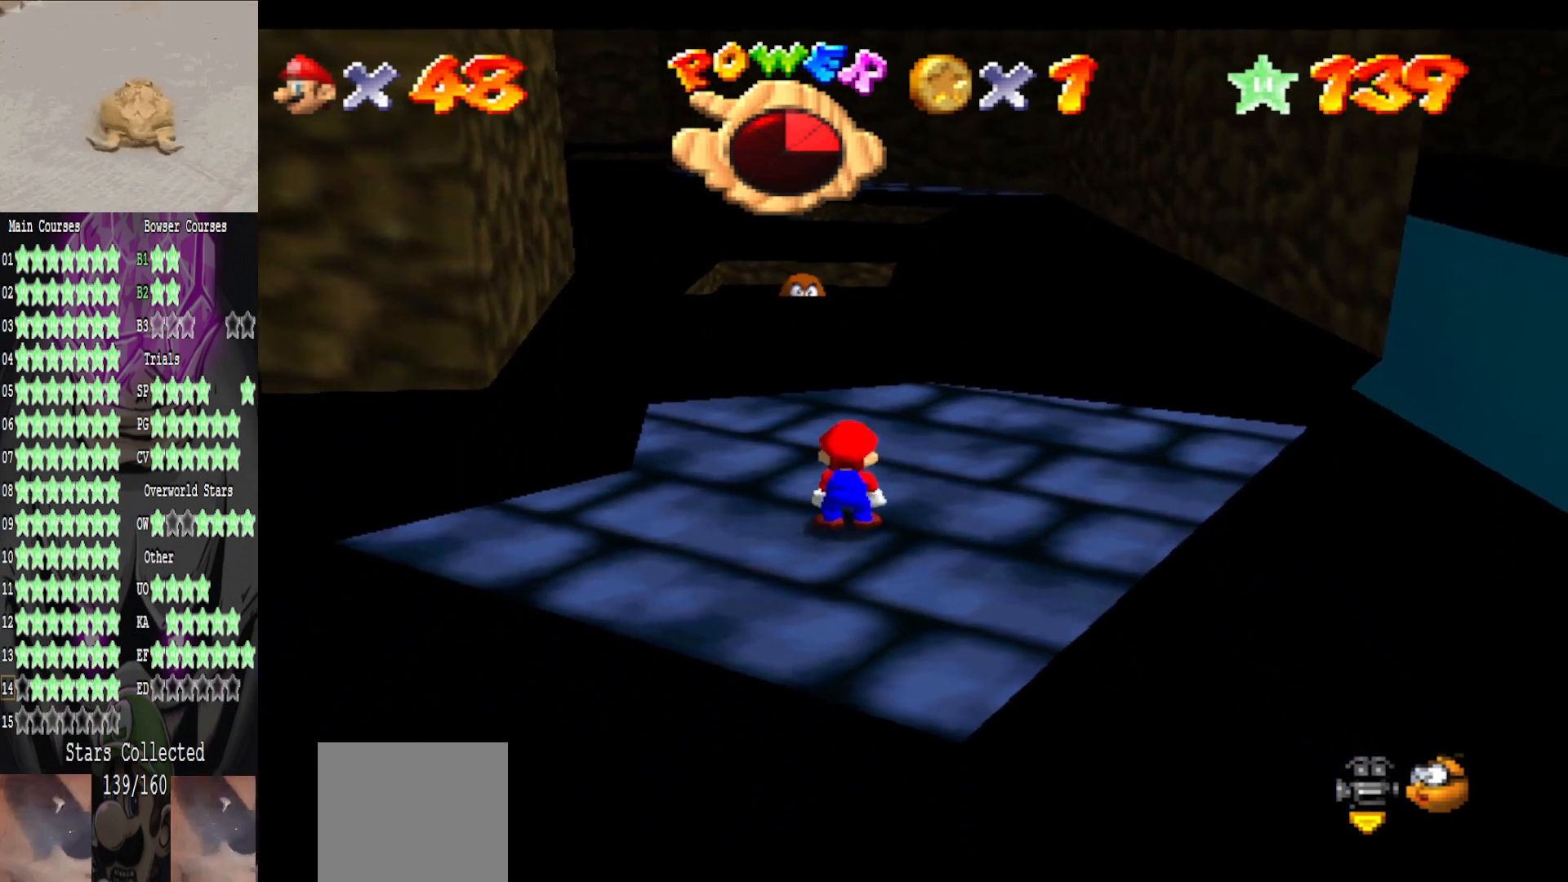
{"buttons": [], "left_stick": "center", "right_stick": "center", "events": []}
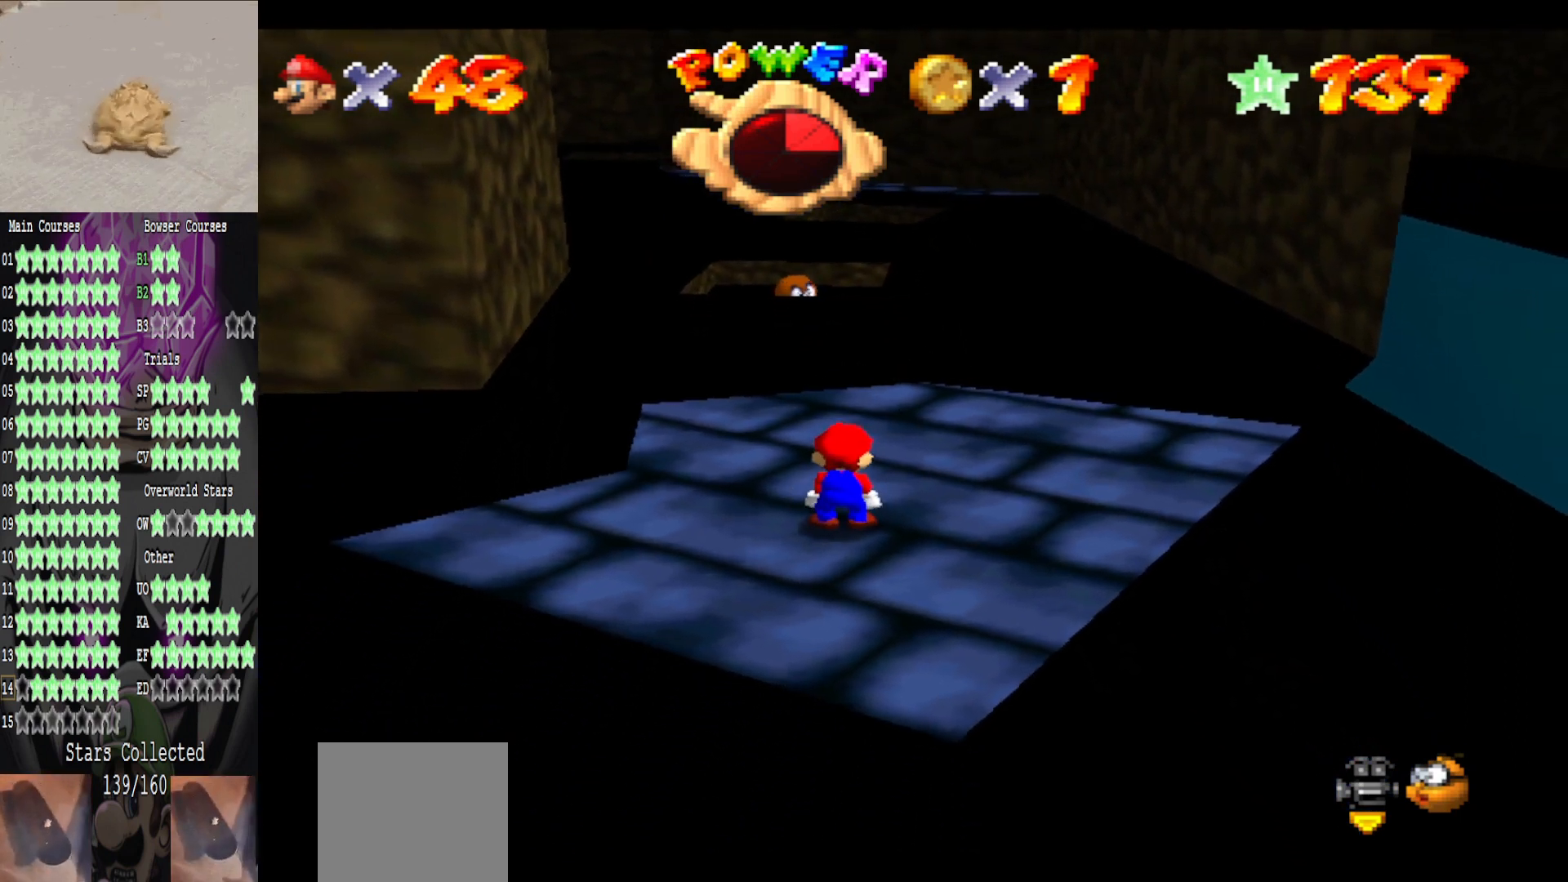
{"buttons": [], "left_stick": "center", "right_stick": "center", "events": []}
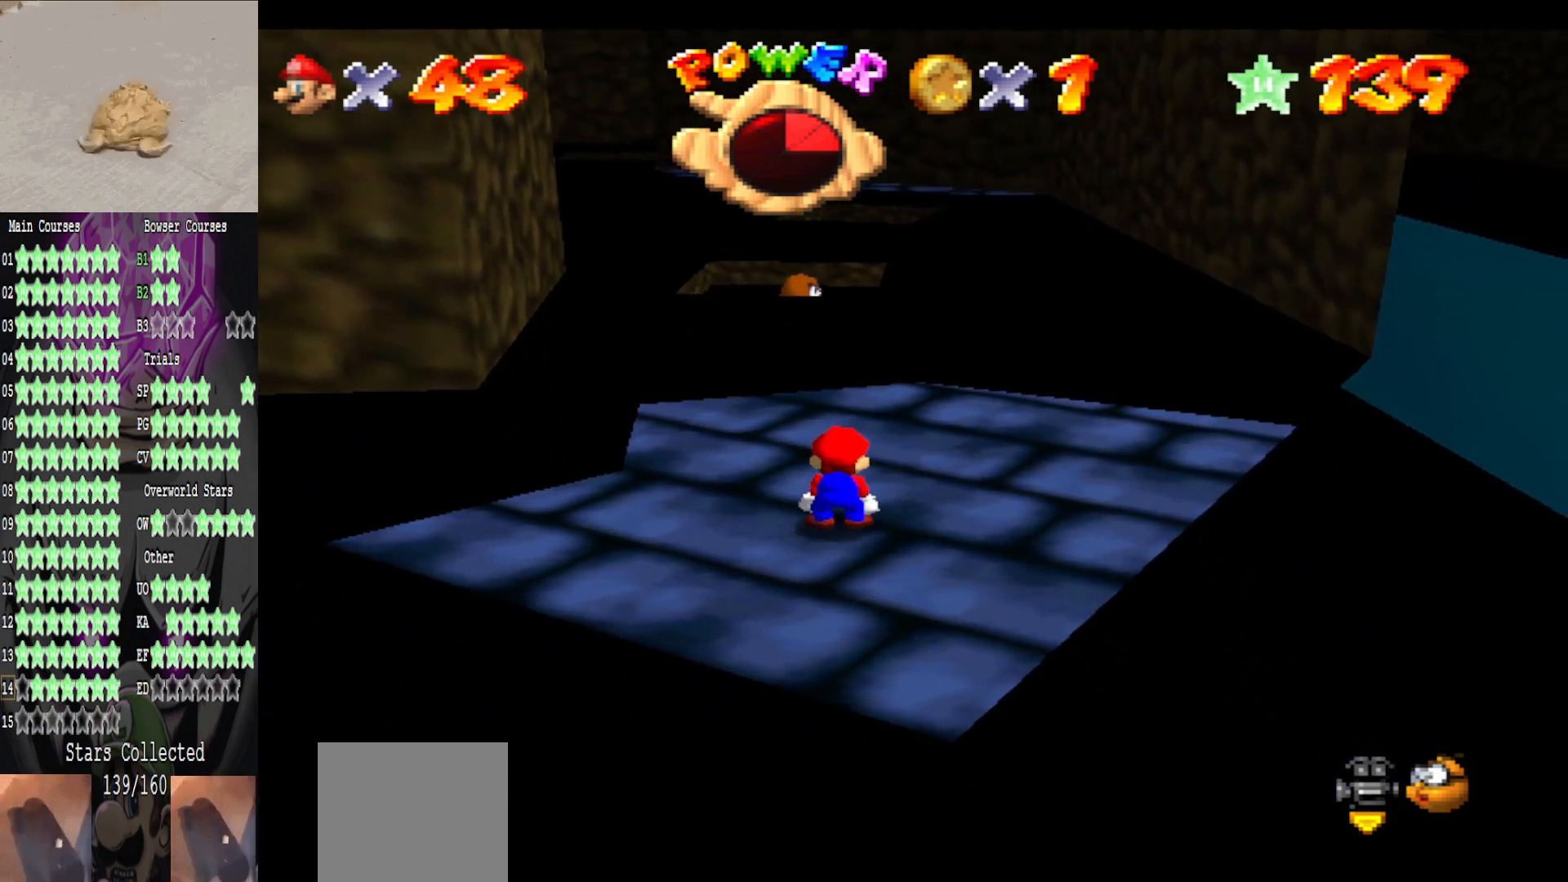
{"buttons": [], "left_stick": "center", "right_stick": "center", "events": []}
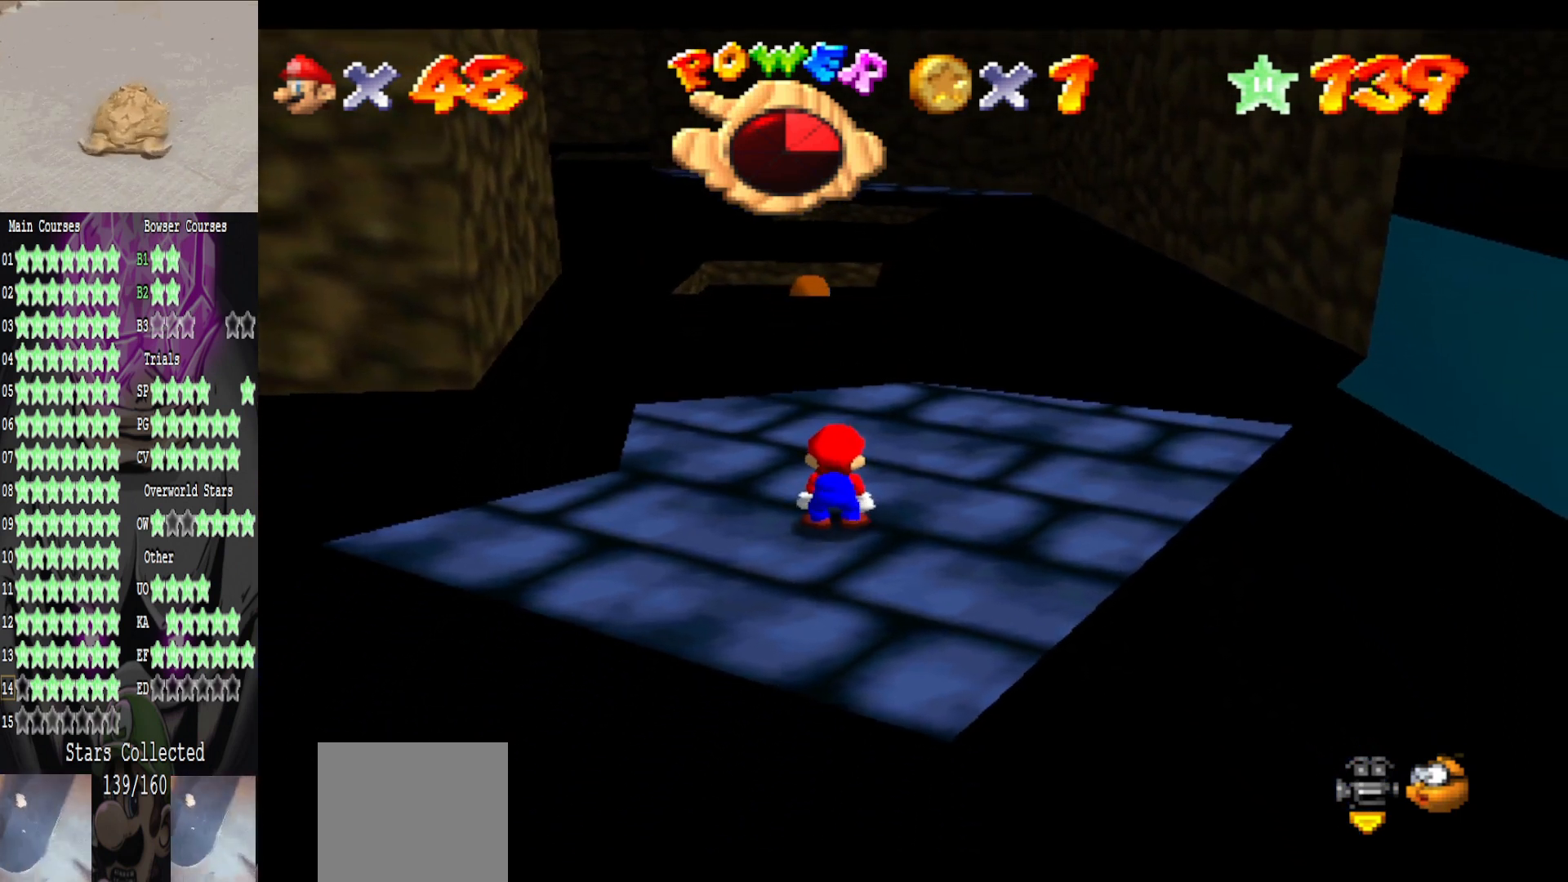
{"buttons": [], "left_stick": "center", "right_stick": "center", "events": []}
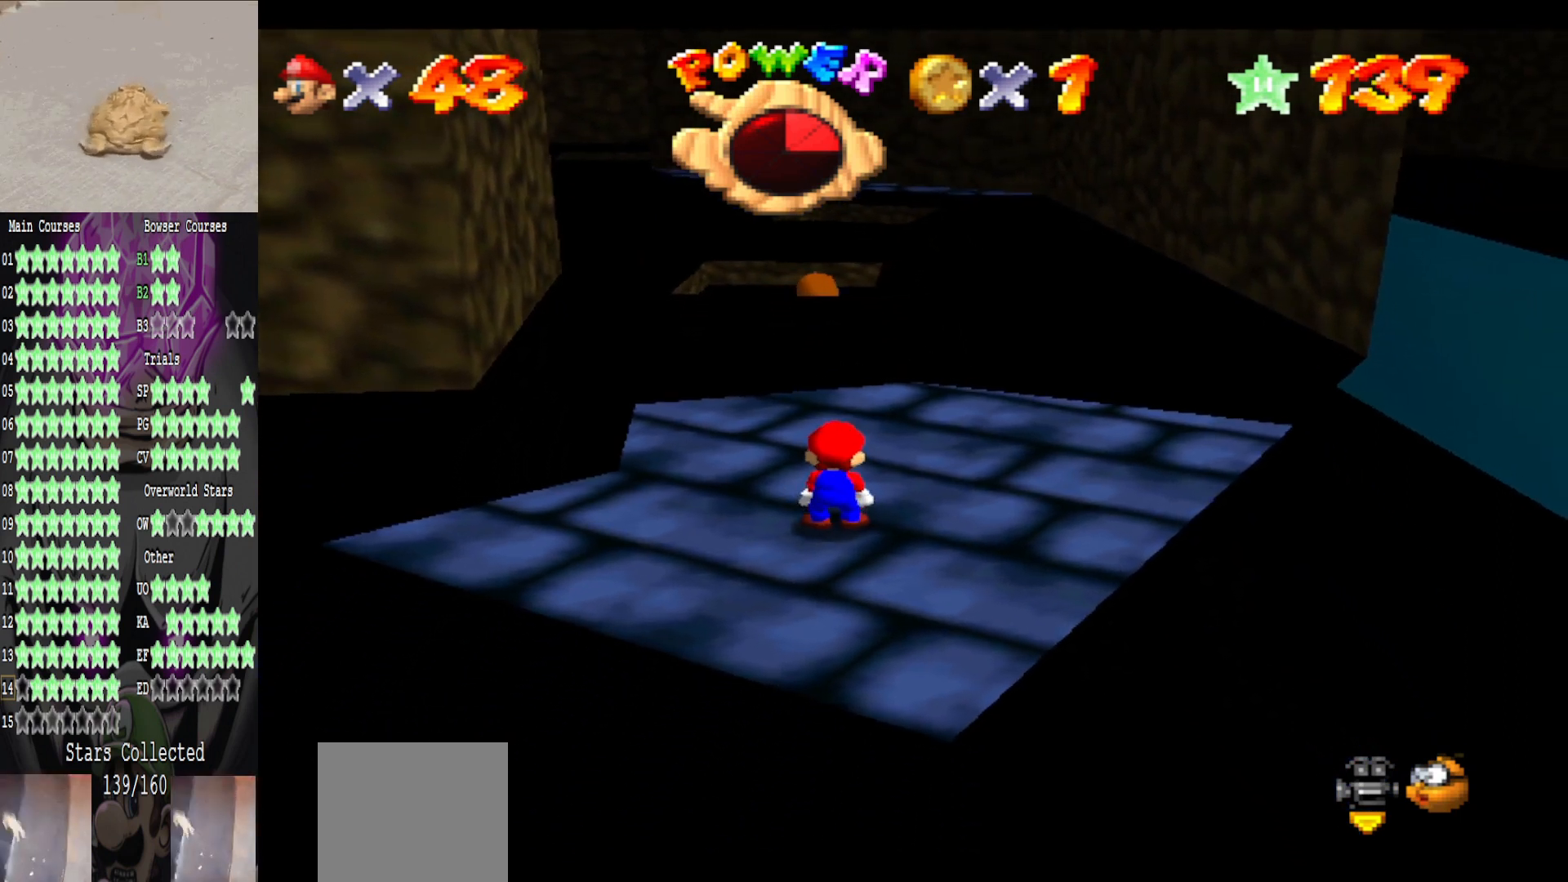
{"buttons": [], "left_stick": "up-left", "right_stick": "center", "events": [[440, "left_stick", "up-left"]]}
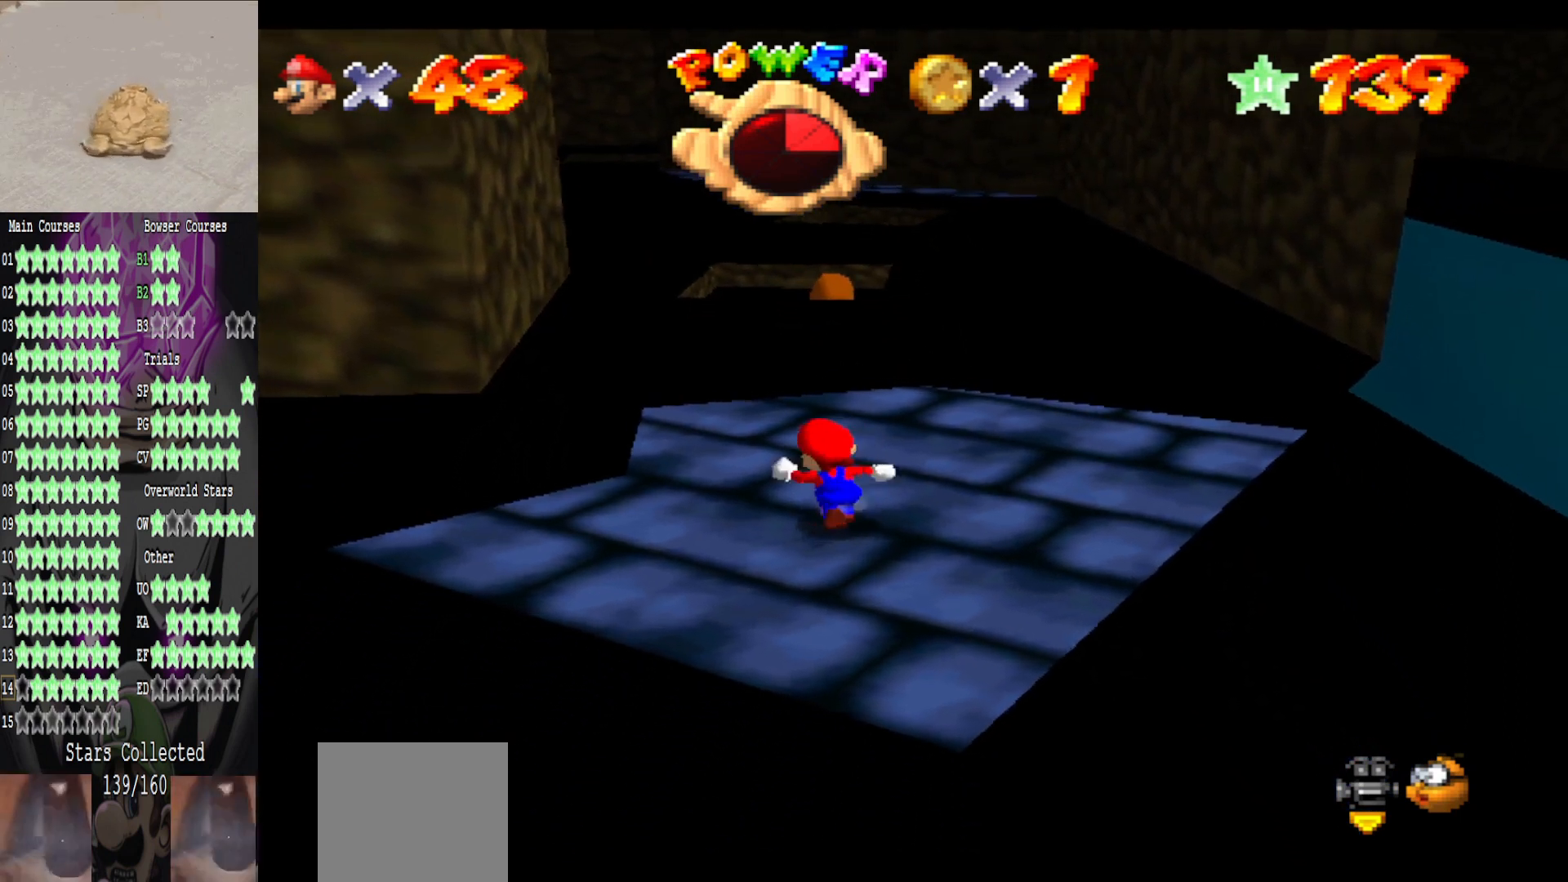
{"buttons": [], "left_stick": "up", "right_stick": "center", "events": [[280, "left_stick", "up"]]}
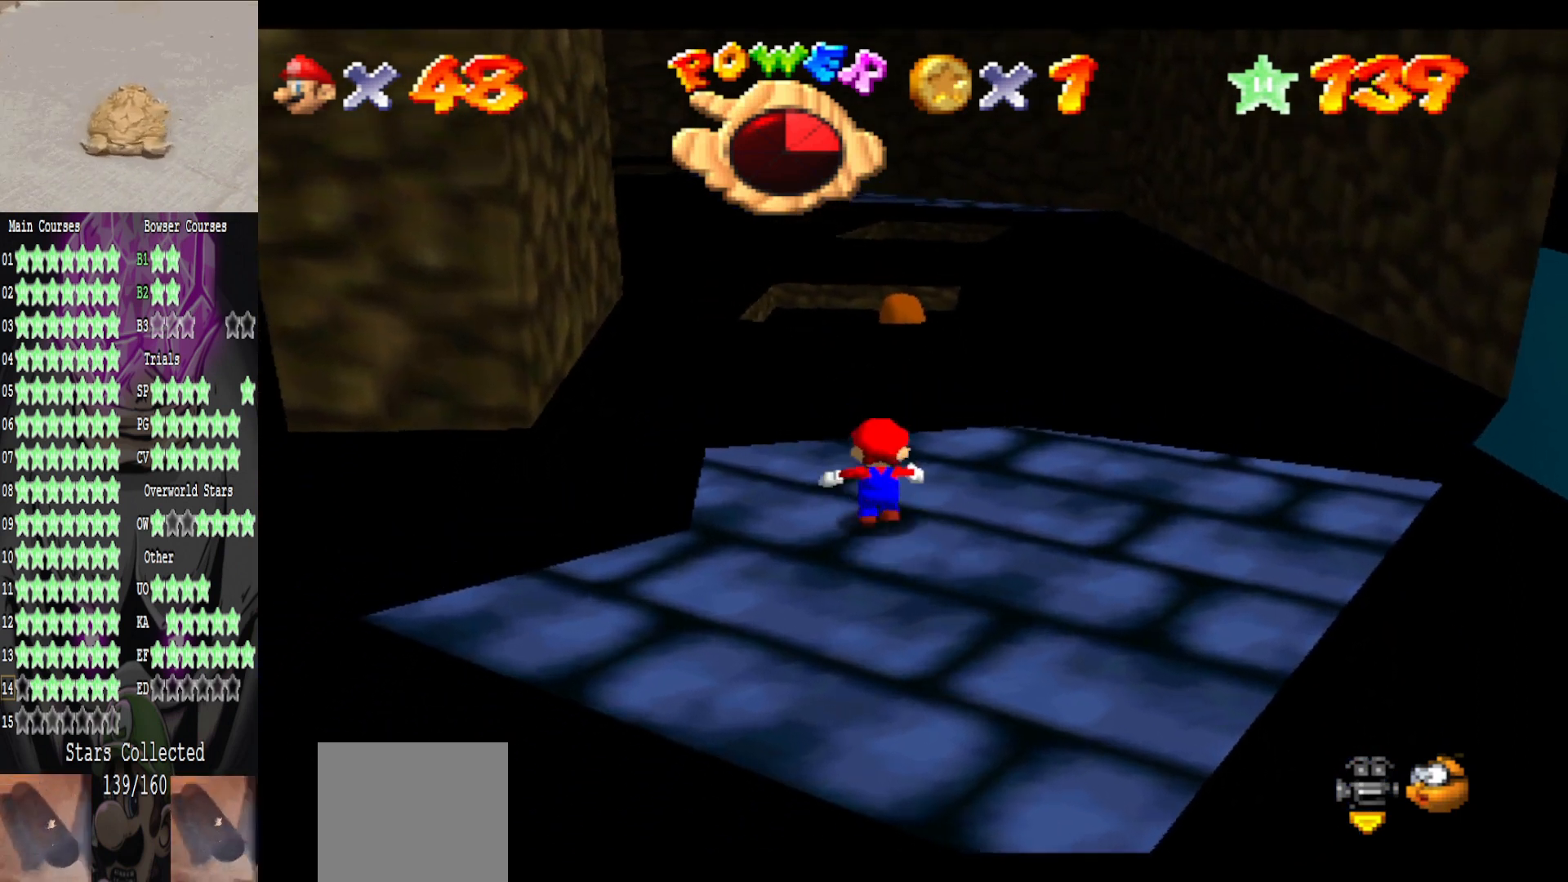
{"buttons": ["L2"], "left_stick": "up-right", "right_stick": "center", "events": [[320, "A", "down"], [320, "L2", "down"], [480, "A", "up"], [520, "left_stick", "up-right"]]}
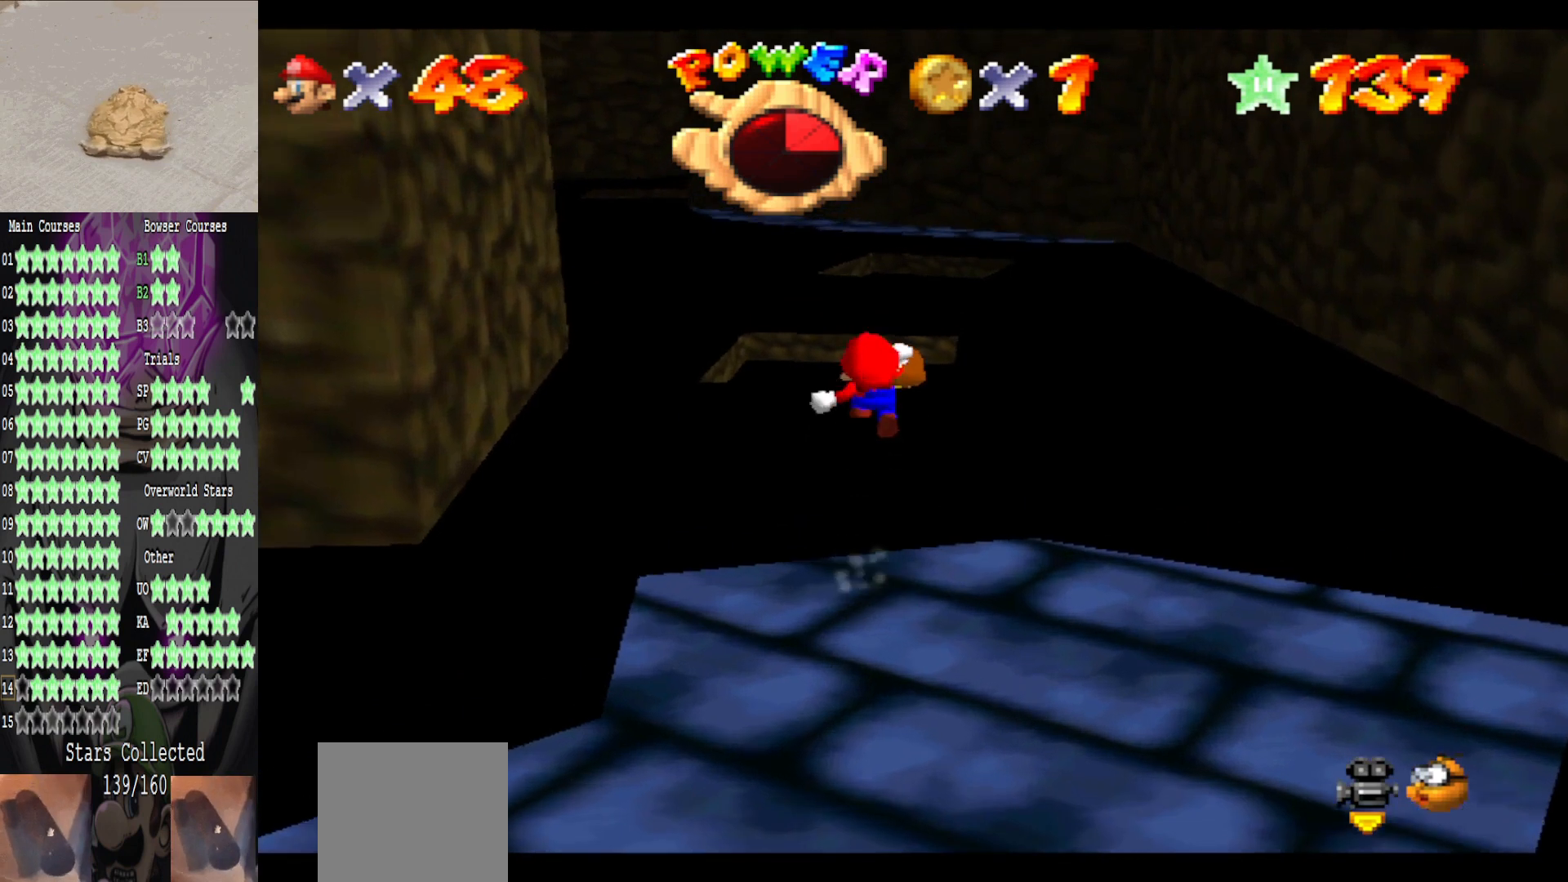
{"buttons": ["L2"], "left_stick": "center", "right_stick": "center", "events": [[160, "left_stick", "center"], [240, "left_stick", "down"], [400, "left_stick", "center"]]}
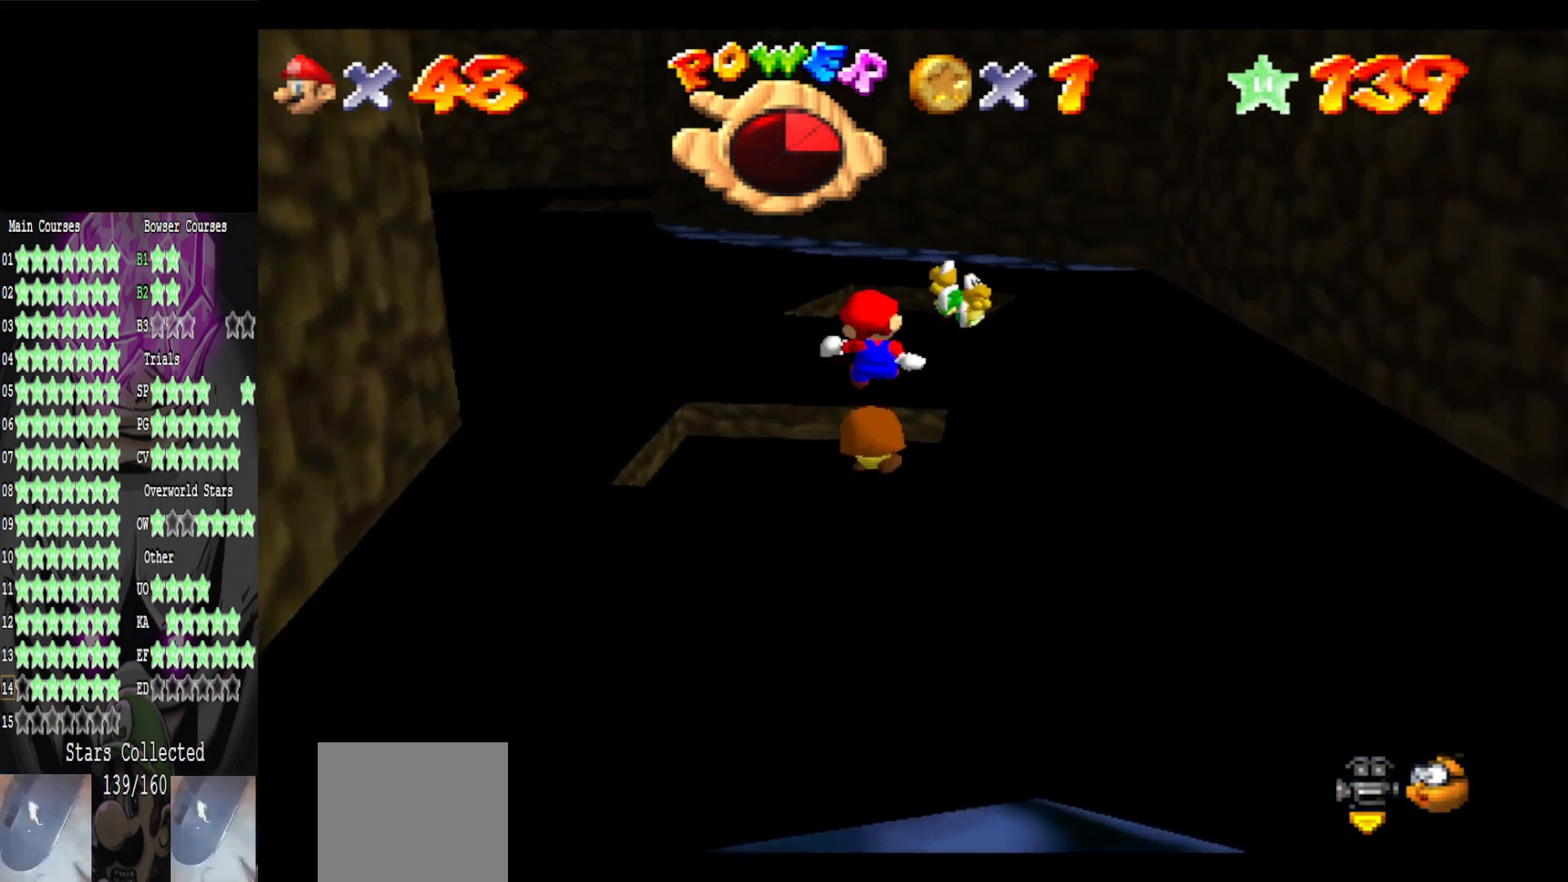
{"buttons": ["L2"], "left_stick": "up", "right_stick": "center", "events": [[80, "left_stick", "up"]]}
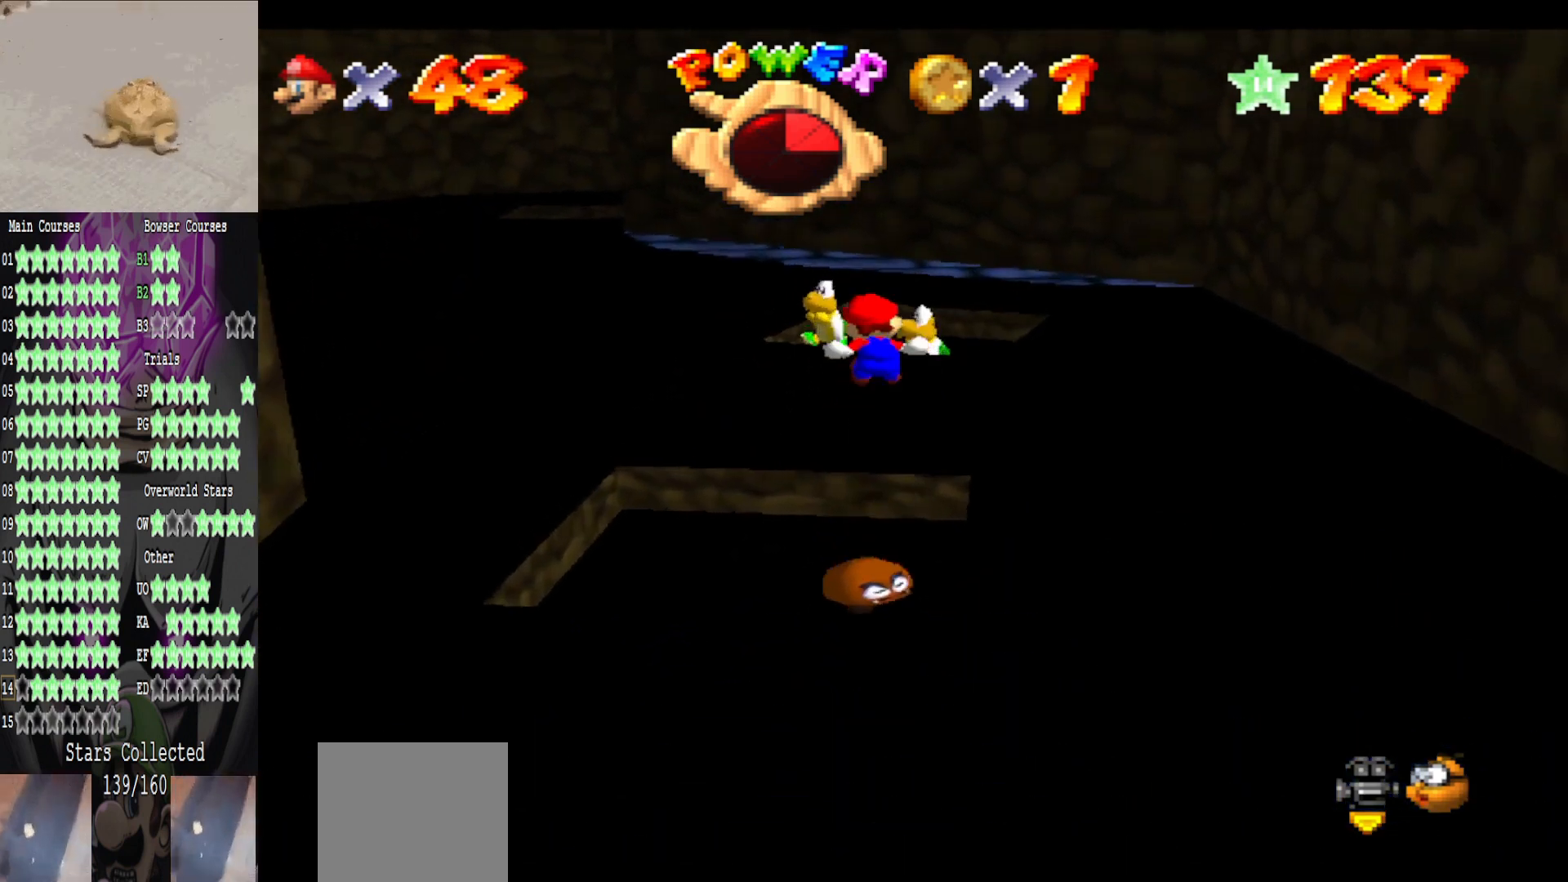
{"buttons": ["L2"], "left_stick": "center", "right_stick": "center", "events": [[160, "left_stick", "down"], [280, "START", "down"], [280, "left_stick", "down-right"], [400, "START", "up"], [440, "left_stick", "center"]]}
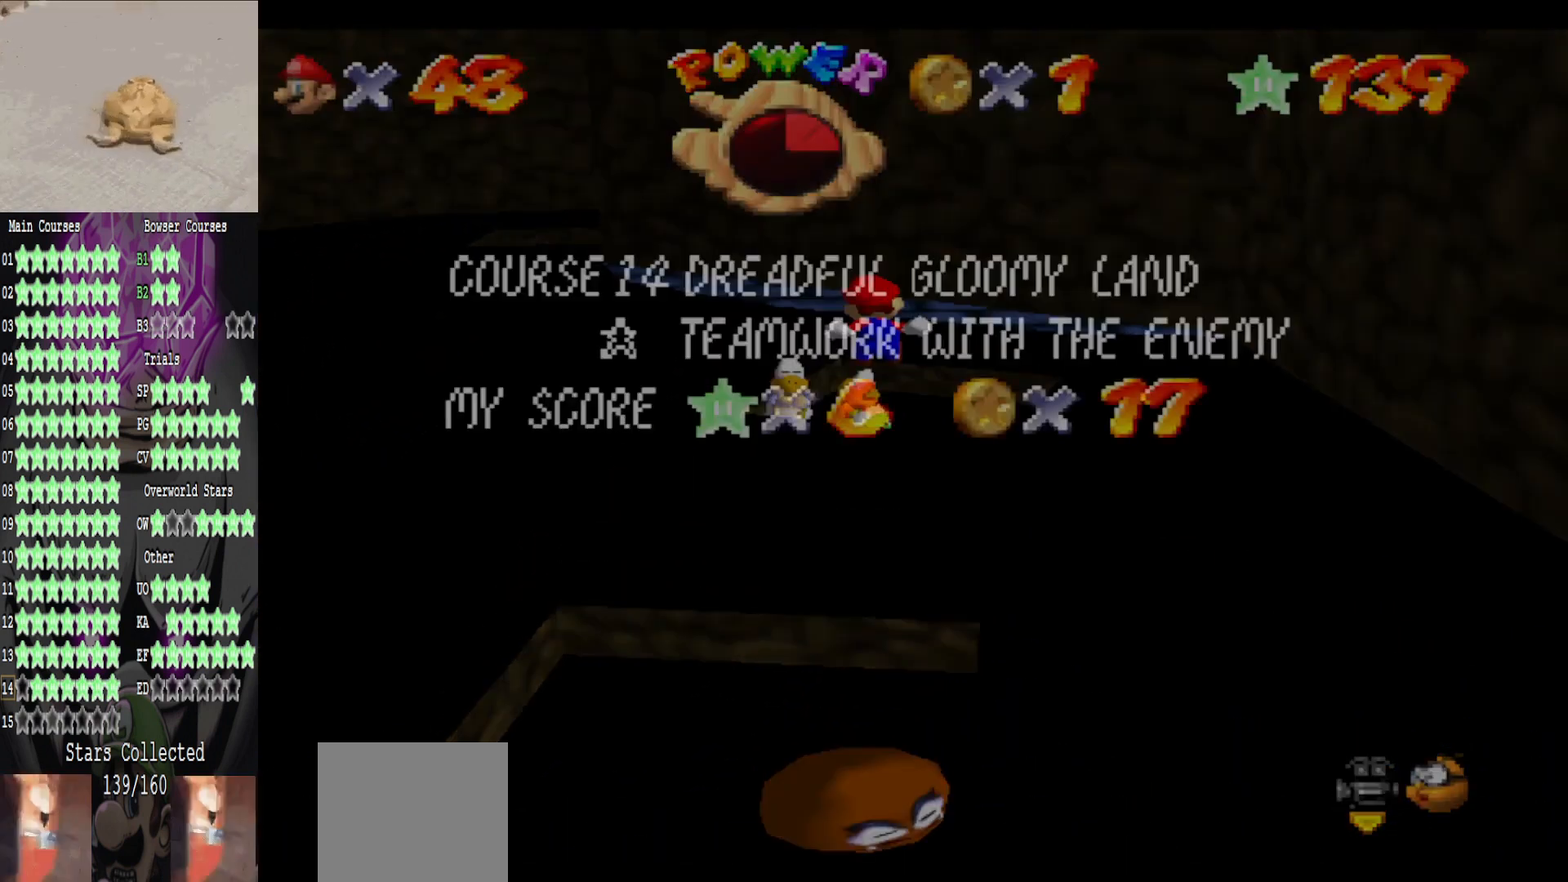
{"buttons": ["L2", "START"], "left_stick": "right", "right_stick": "center", "events": [[120, "START", "down"], [120, "left_stick", "down"], [280, "START", "up"], [360, "left_stick", "down-left"], [480, "START", "down"], [520, "left_stick", "right"]]}